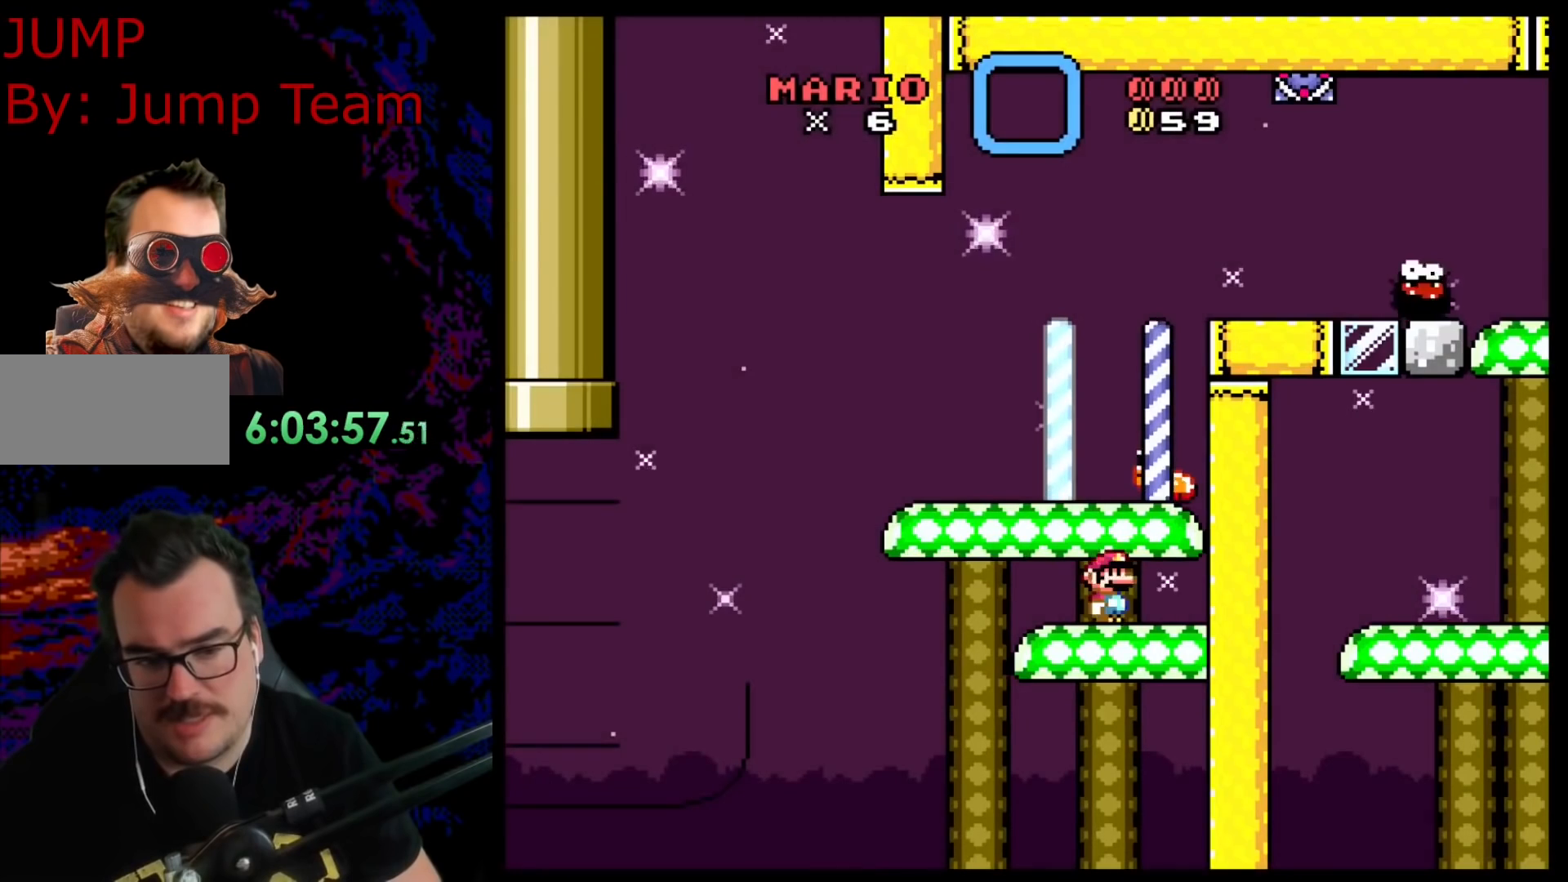
Gameplay with a controller (Nintendo layout); each line is a JSON object with the inputs held at the frame after it. "events" lists button and stick changes between this image and that frame as [ms after this image, input, new state], when the widget could be followed in between. Not read: L3 R3.
{"buttons": ["Y"], "events": [[33, "Y", "down"], [233, "DPAD_RIGHT", "down"], [317, "DPAD_RIGHT", "up"]]}
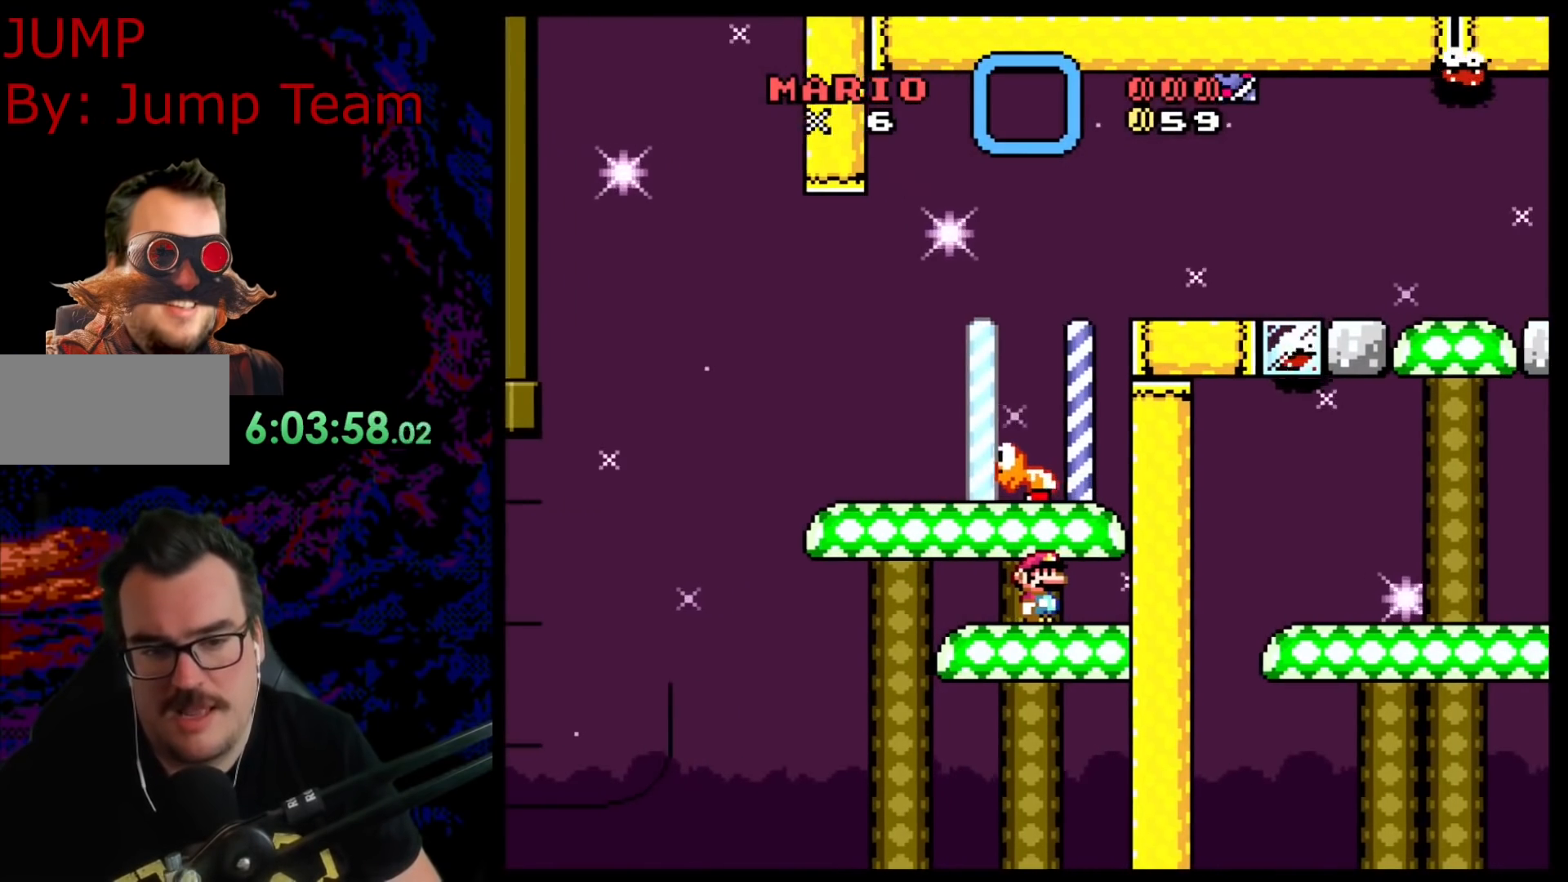
{"buttons": ["Y"], "events": []}
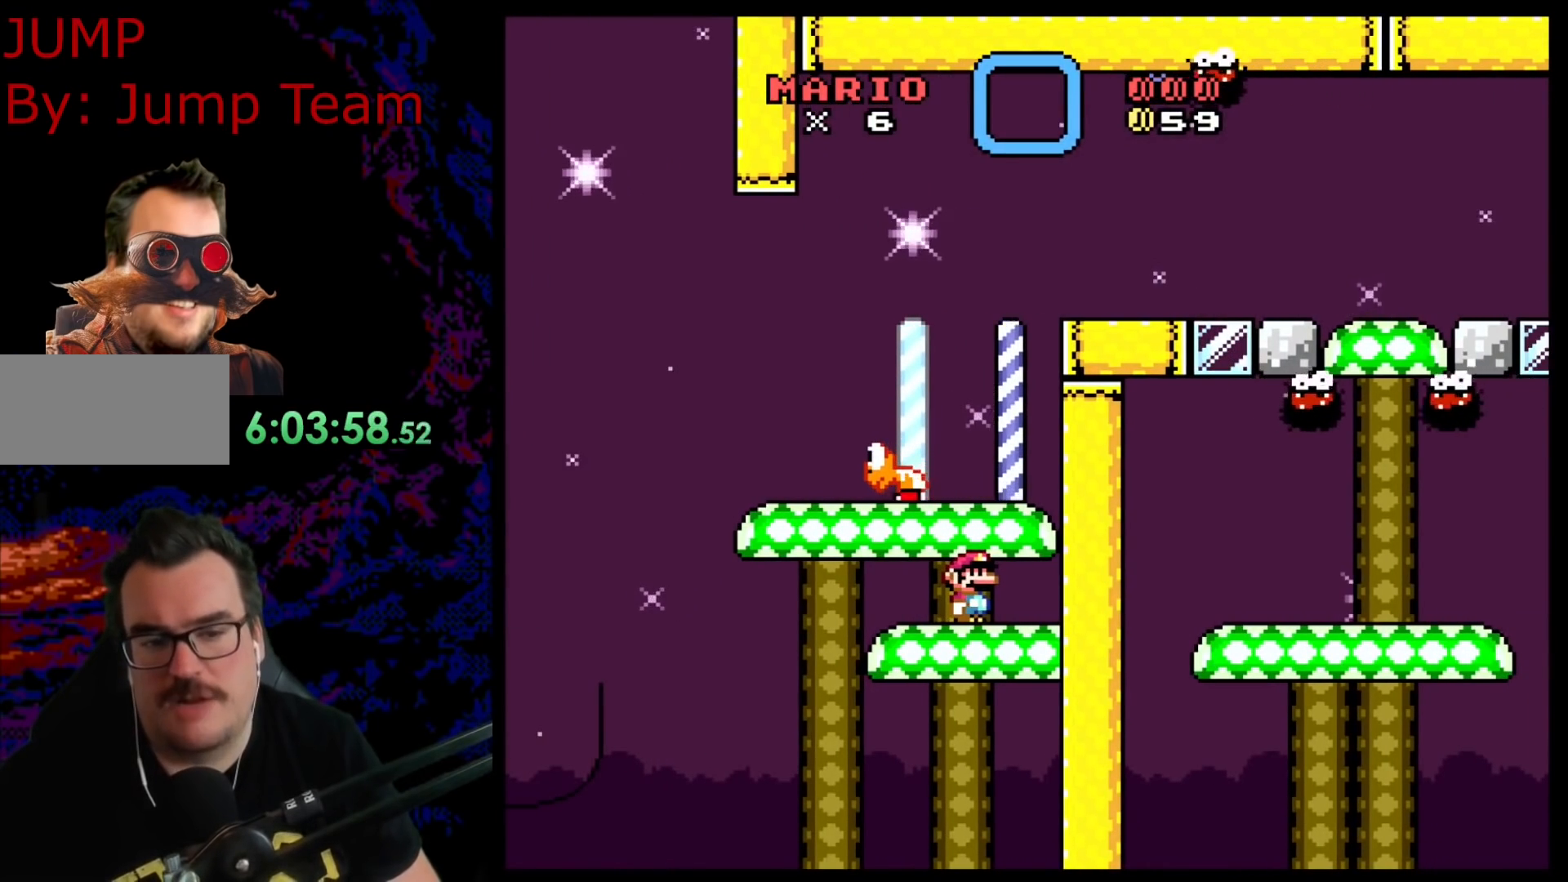
{"buttons": ["Y", "DPAD_RIGHT"], "events": [[50, "B", "down"], [50, "DPAD_LEFT", "down"], [367, "B", "up"], [433, "DPAD_LEFT", "up"], [500, "DPAD_RIGHT", "down"]]}
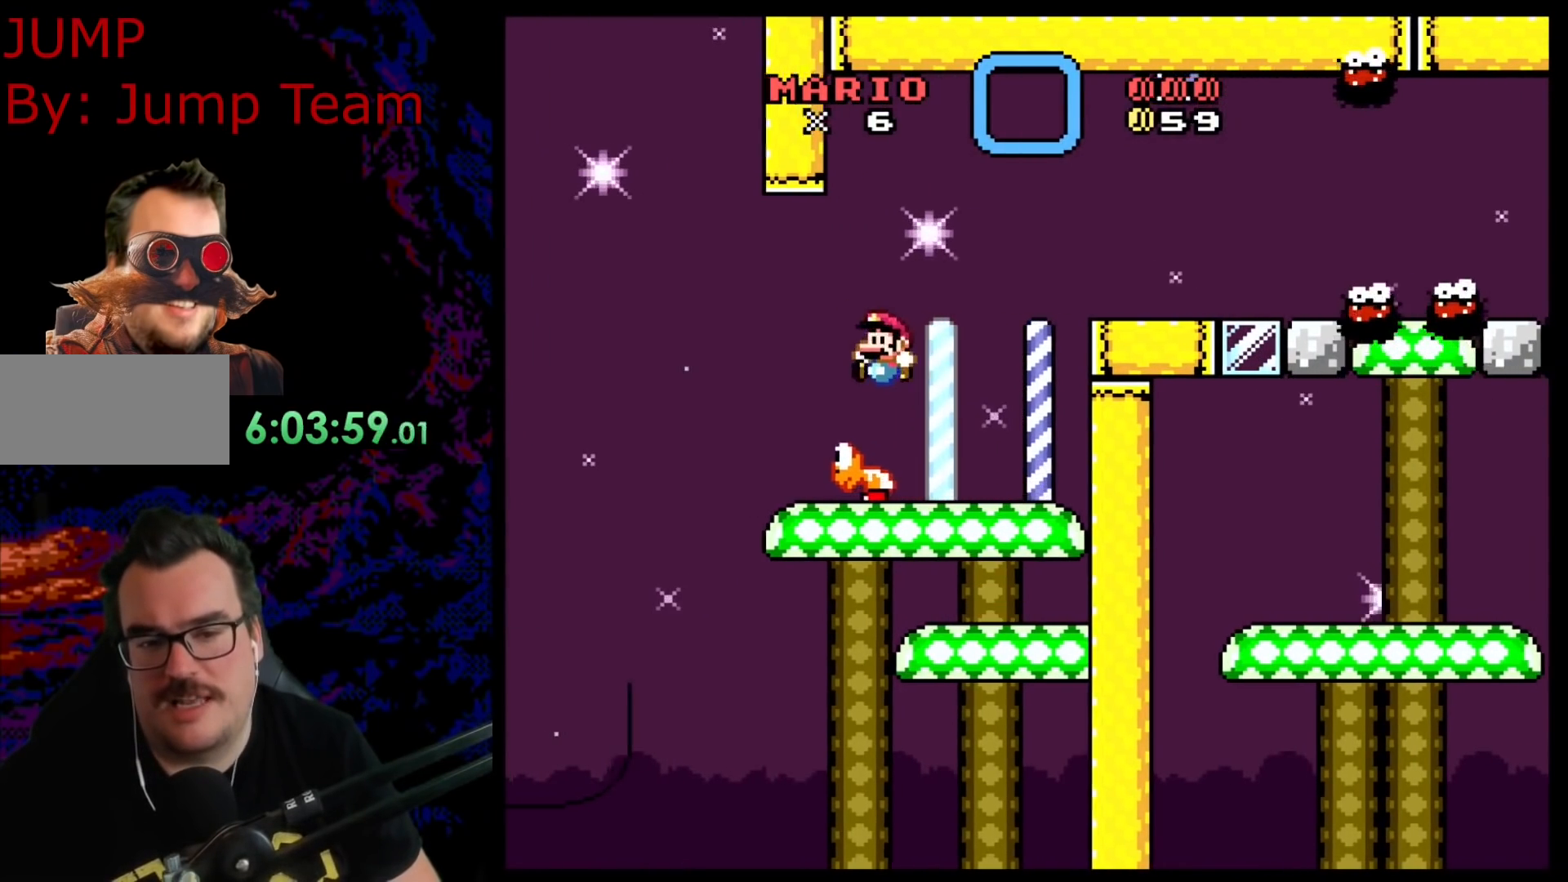
{"buttons": ["B", "Y", "DPAD_RIGHT"], "events": [[183, "DPAD_RIGHT", "up"], [333, "DPAD_RIGHT", "down"], [483, "B", "down"]]}
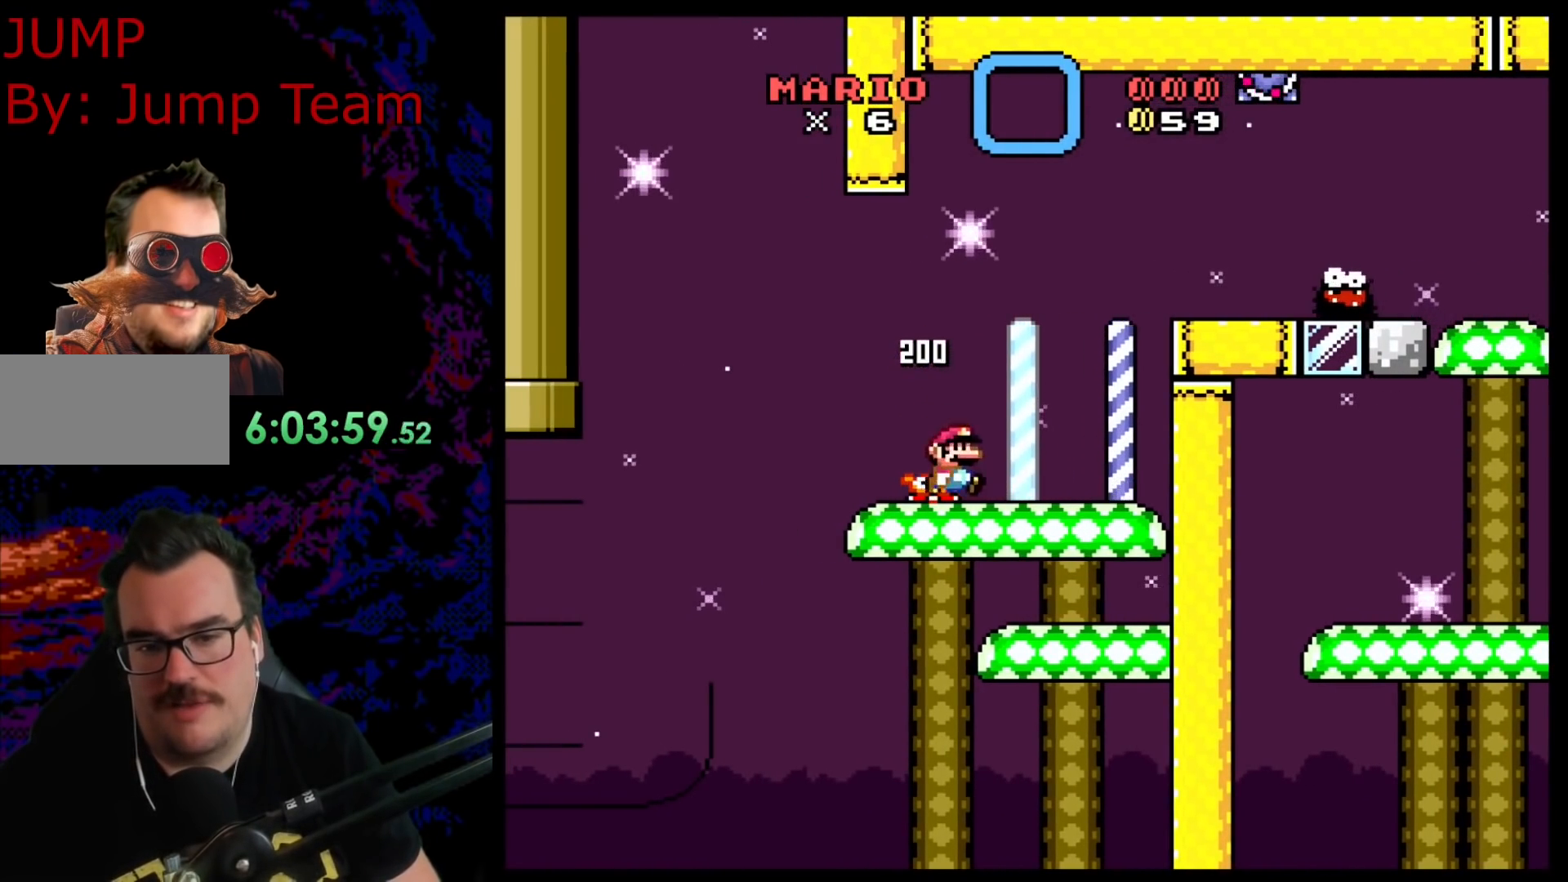
{"buttons": ["B", "Y", "DPAD_RIGHT"], "events": [[150, "B", "up"], [183, "B", "down"]]}
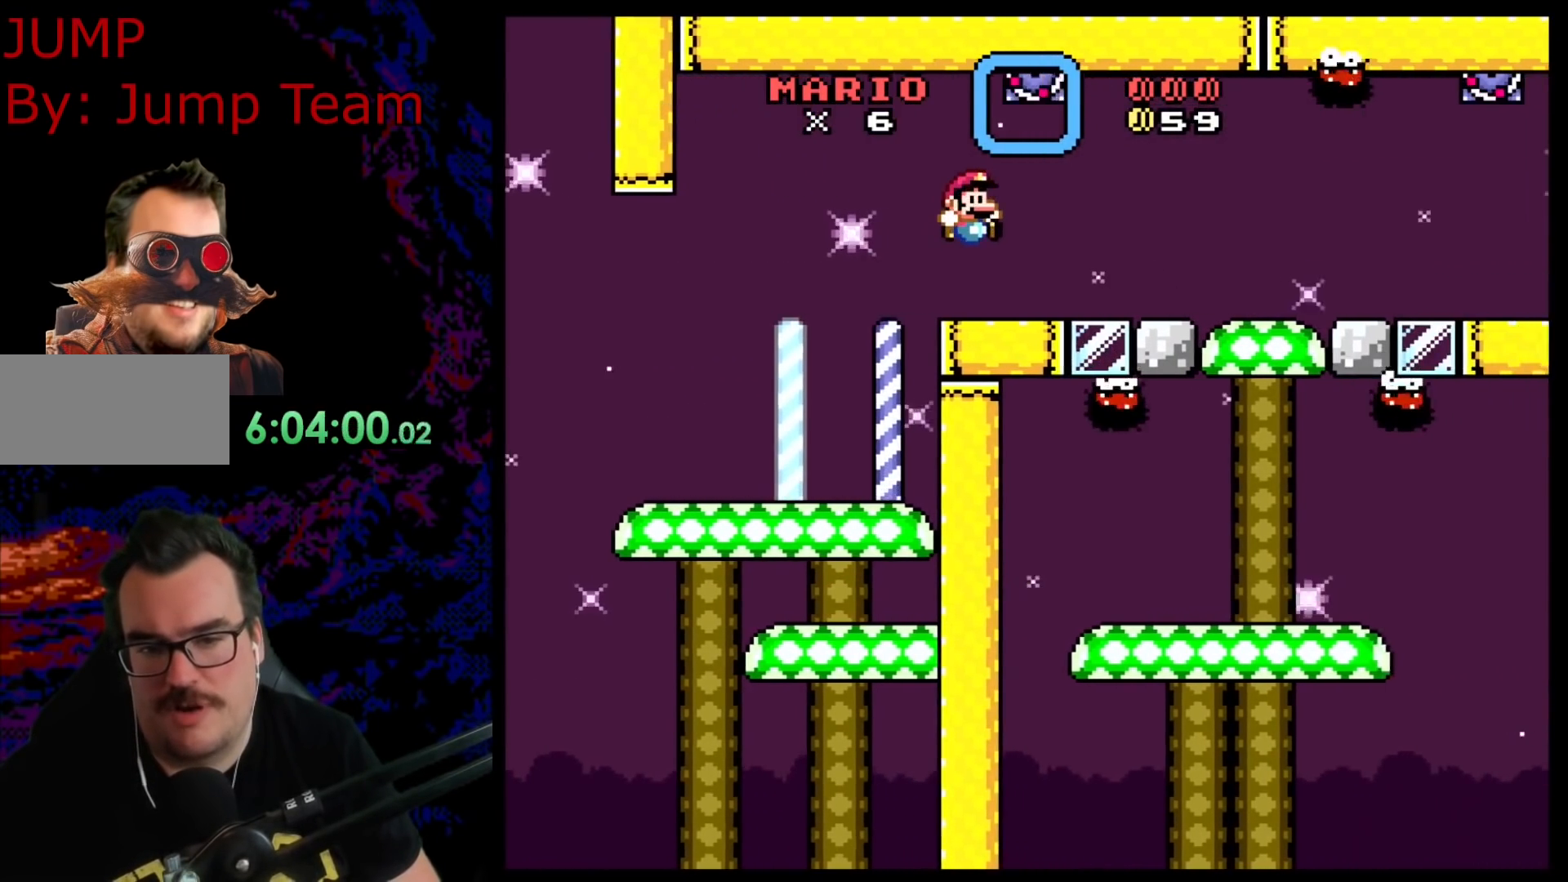
{"buttons": ["X", "DPAD_RIGHT"], "events": [[383, "B", "up"], [450, "X", "down"], [450, "Y", "up"]]}
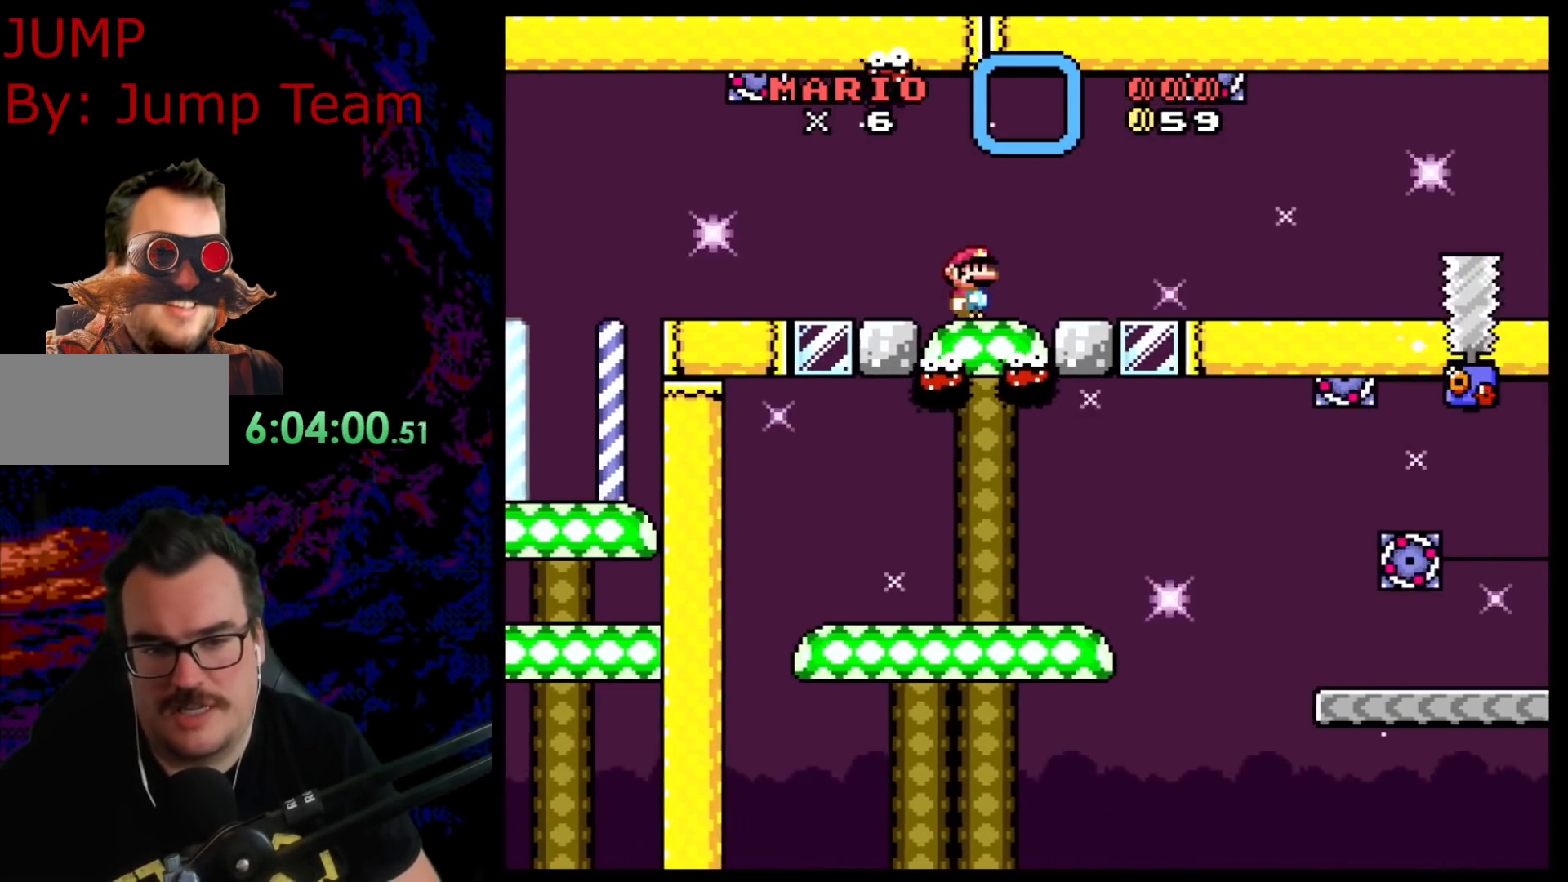
{"buttons": ["X", "DPAD_RIGHT"], "events": [[17, "A", "down"], [150, "A", "up"], [217, "X", "up"], [250, "X", "down"]]}
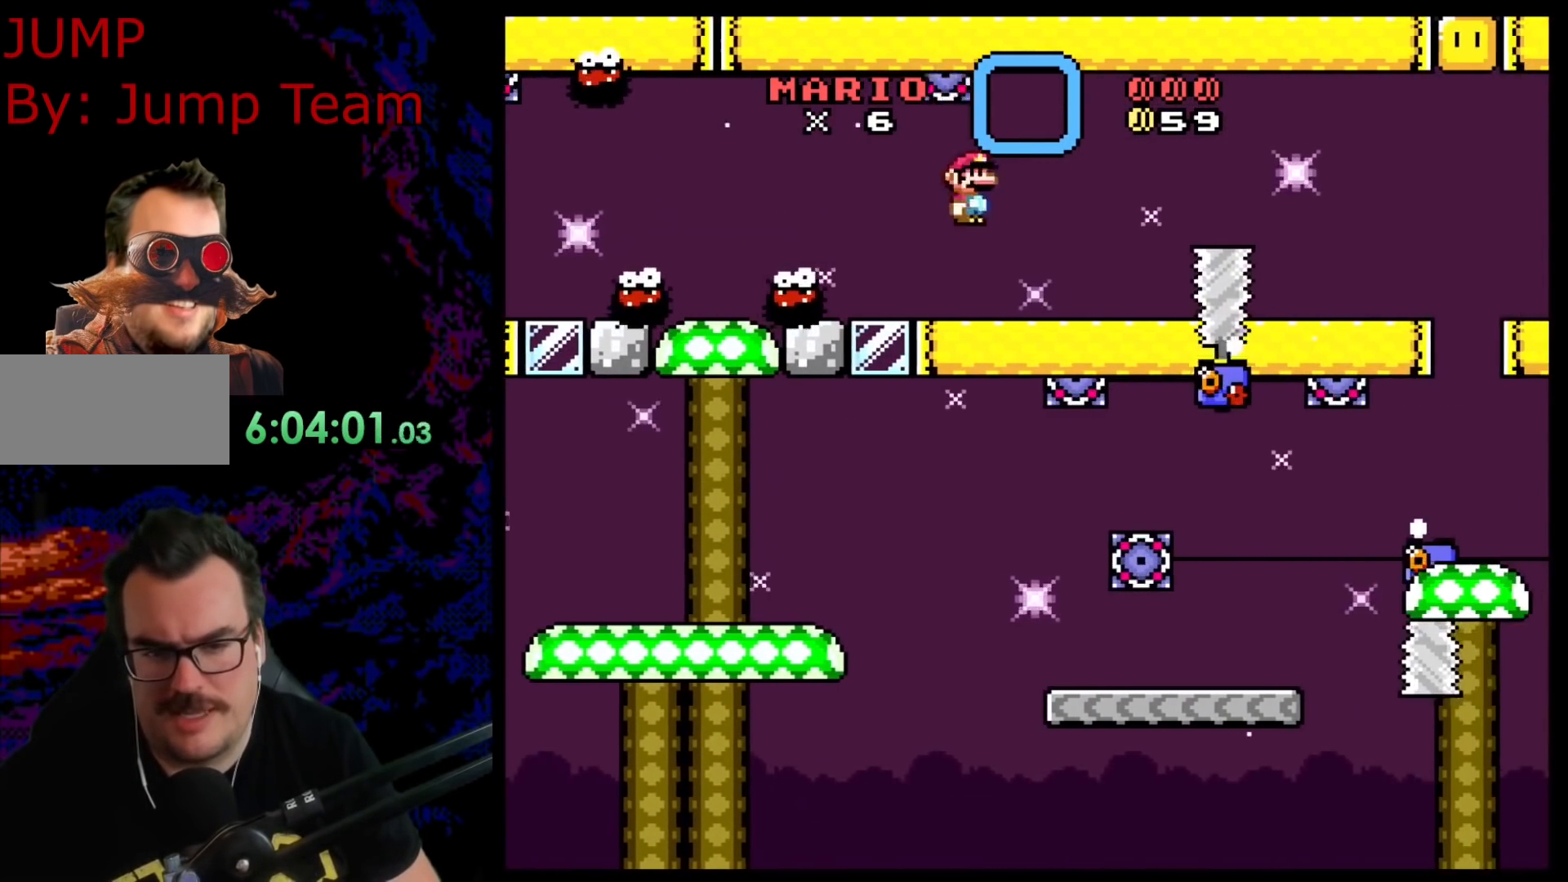
{"buttons": ["X", "DPAD_RIGHT"], "events": [[100, "A", "down"], [350, "A", "up"]]}
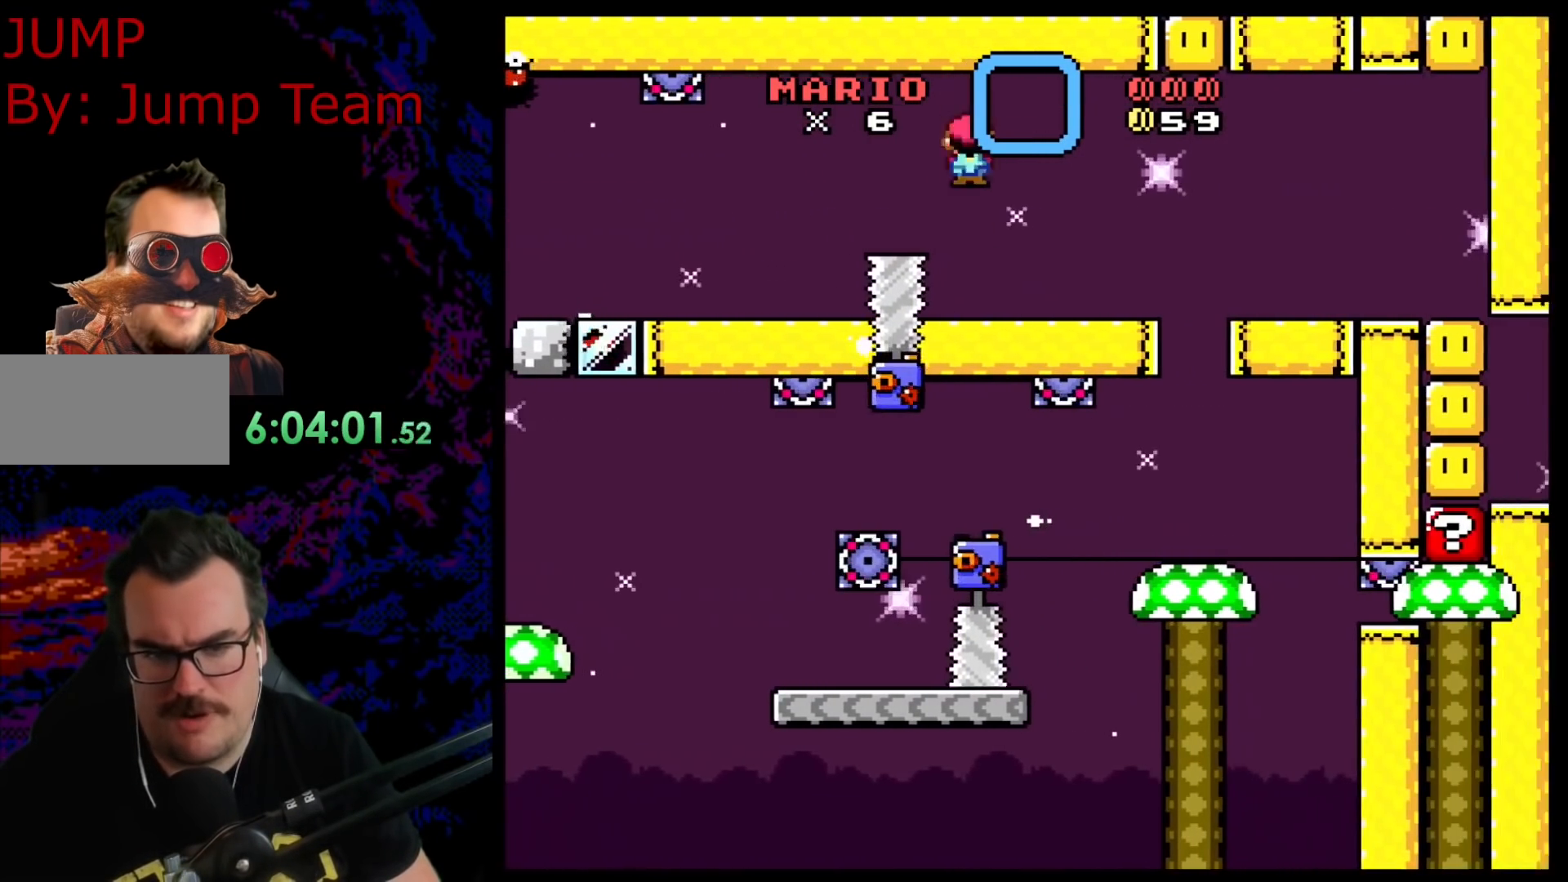
{"buttons": ["A", "X", "DPAD_RIGHT"], "events": [[183, "A", "down"]]}
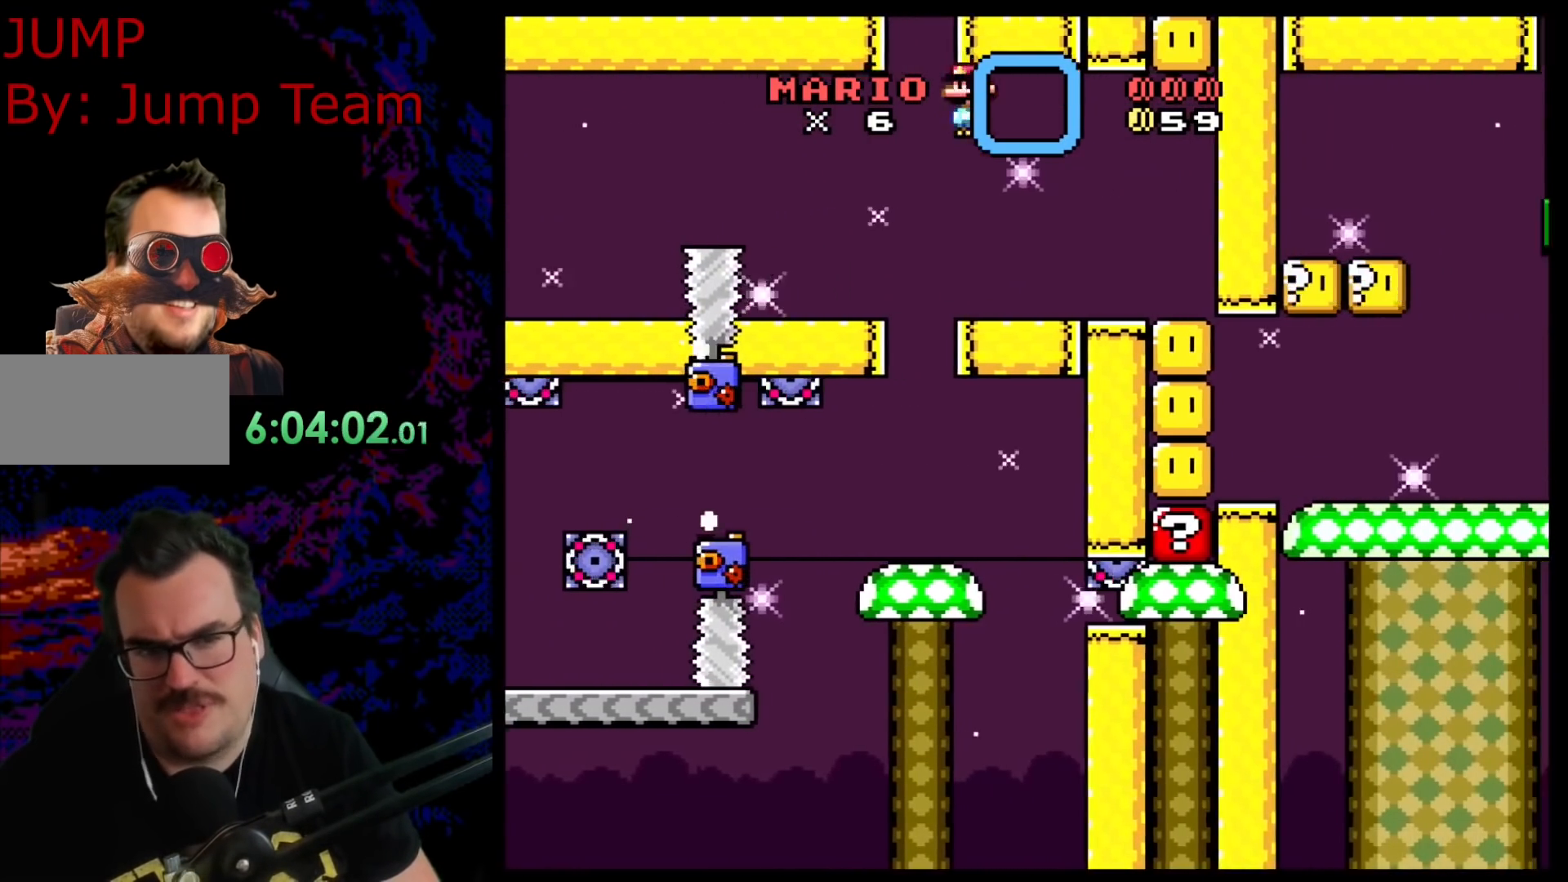
{"buttons": ["B", "Y"], "events": [[17, "A", "up"], [100, "X", "up"], [100, "Y", "down"], [183, "DPAD_RIGHT", "up"], [317, "B", "down"]]}
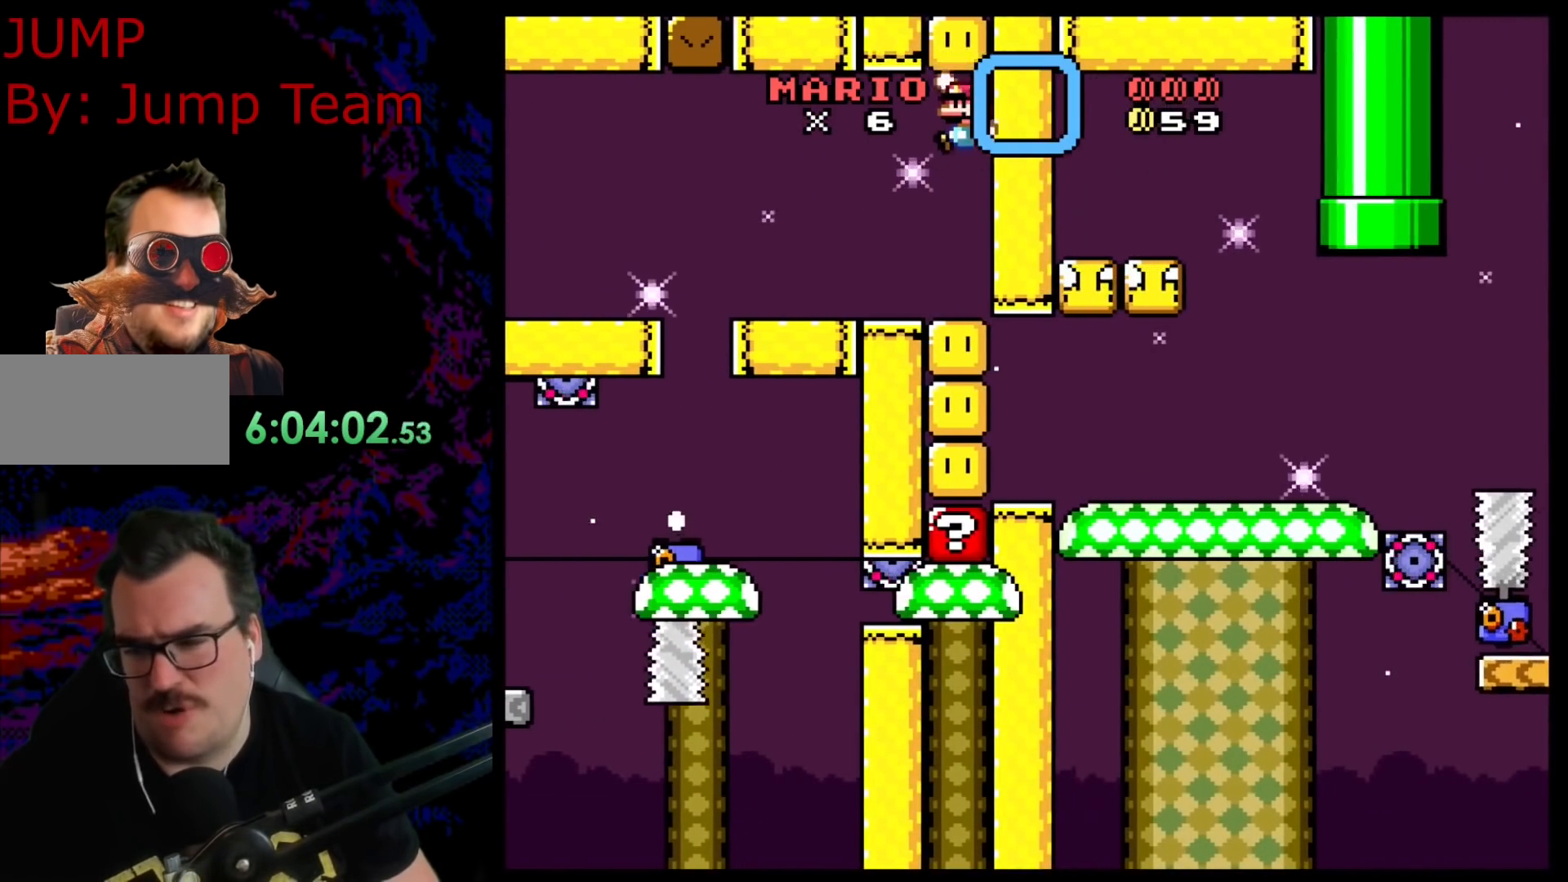
{"buttons": [], "events": [[67, "B", "up"], [200, "Y", "up"]]}
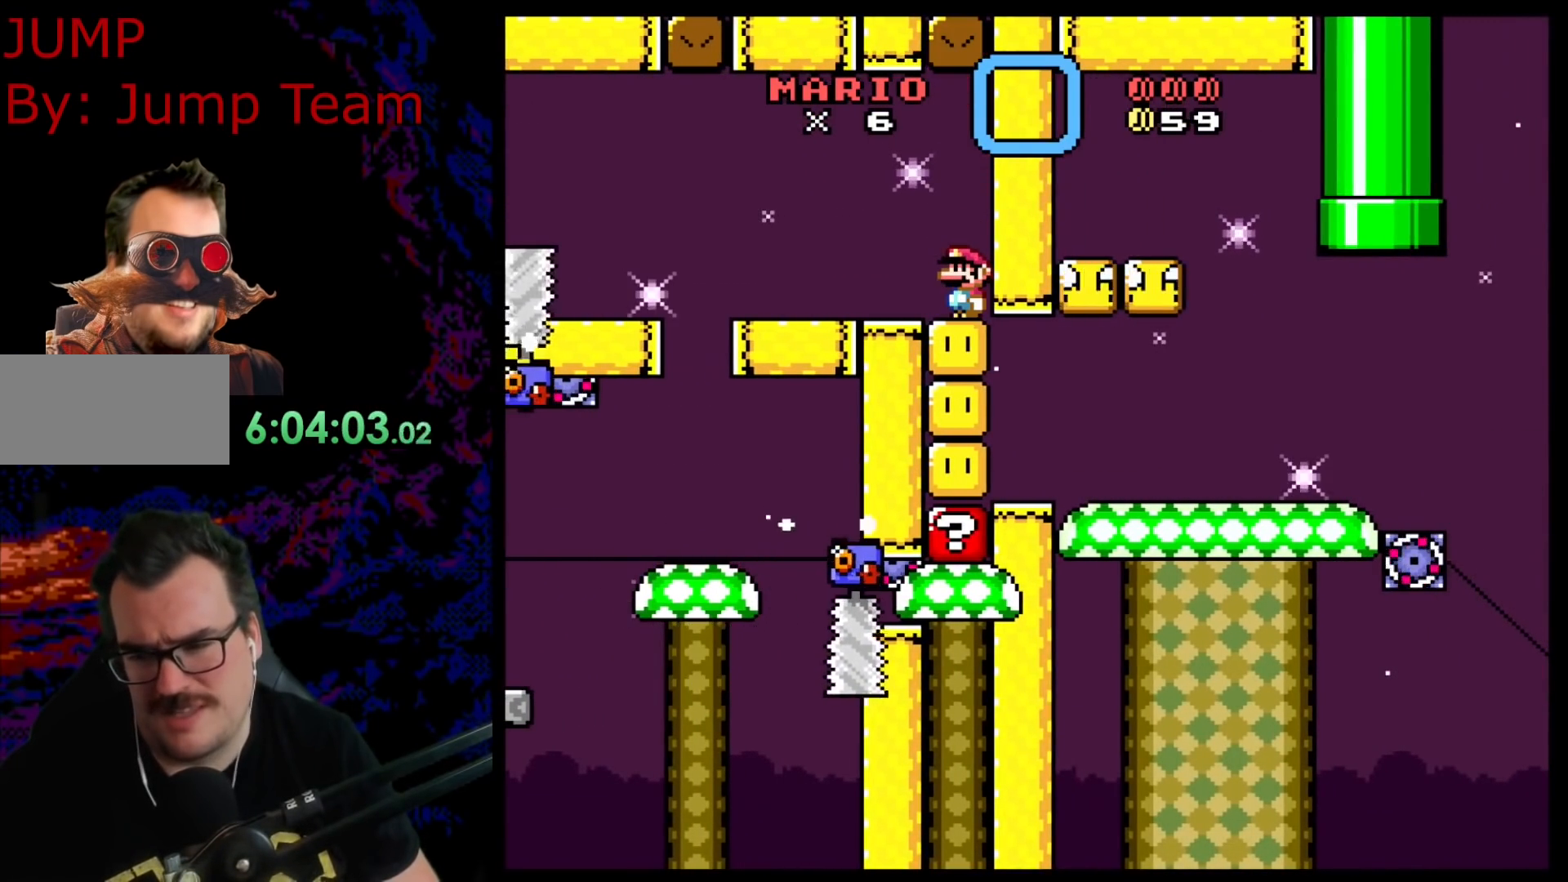
{"buttons": ["Y"], "events": [[133, "Y", "down"]]}
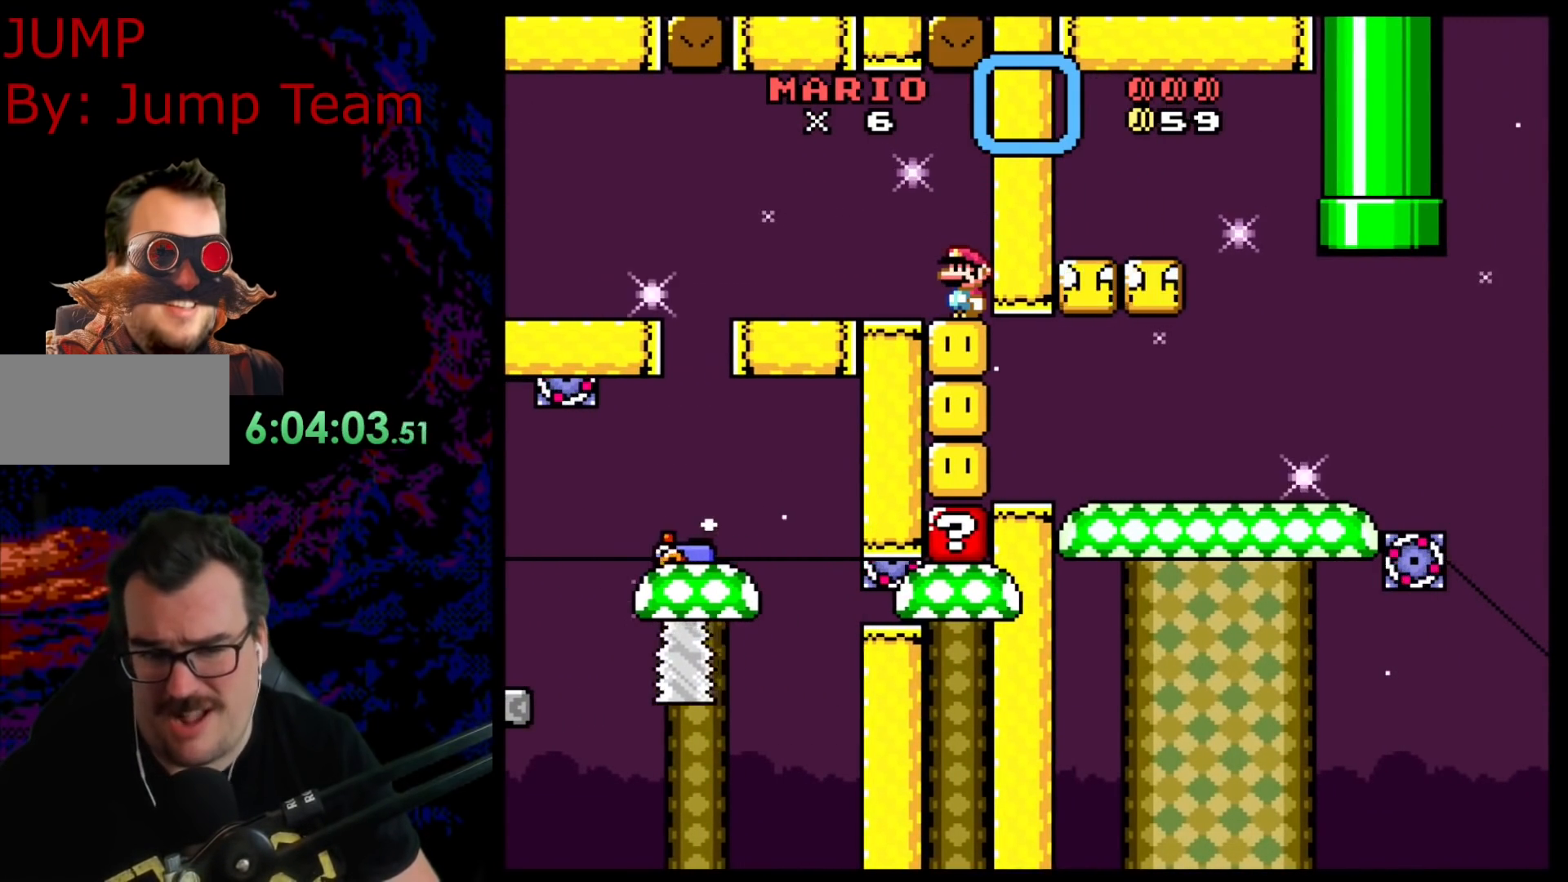
{"buttons": ["Y", "DPAD_LEFT"], "events": [[100, "DPAD_LEFT", "down"]]}
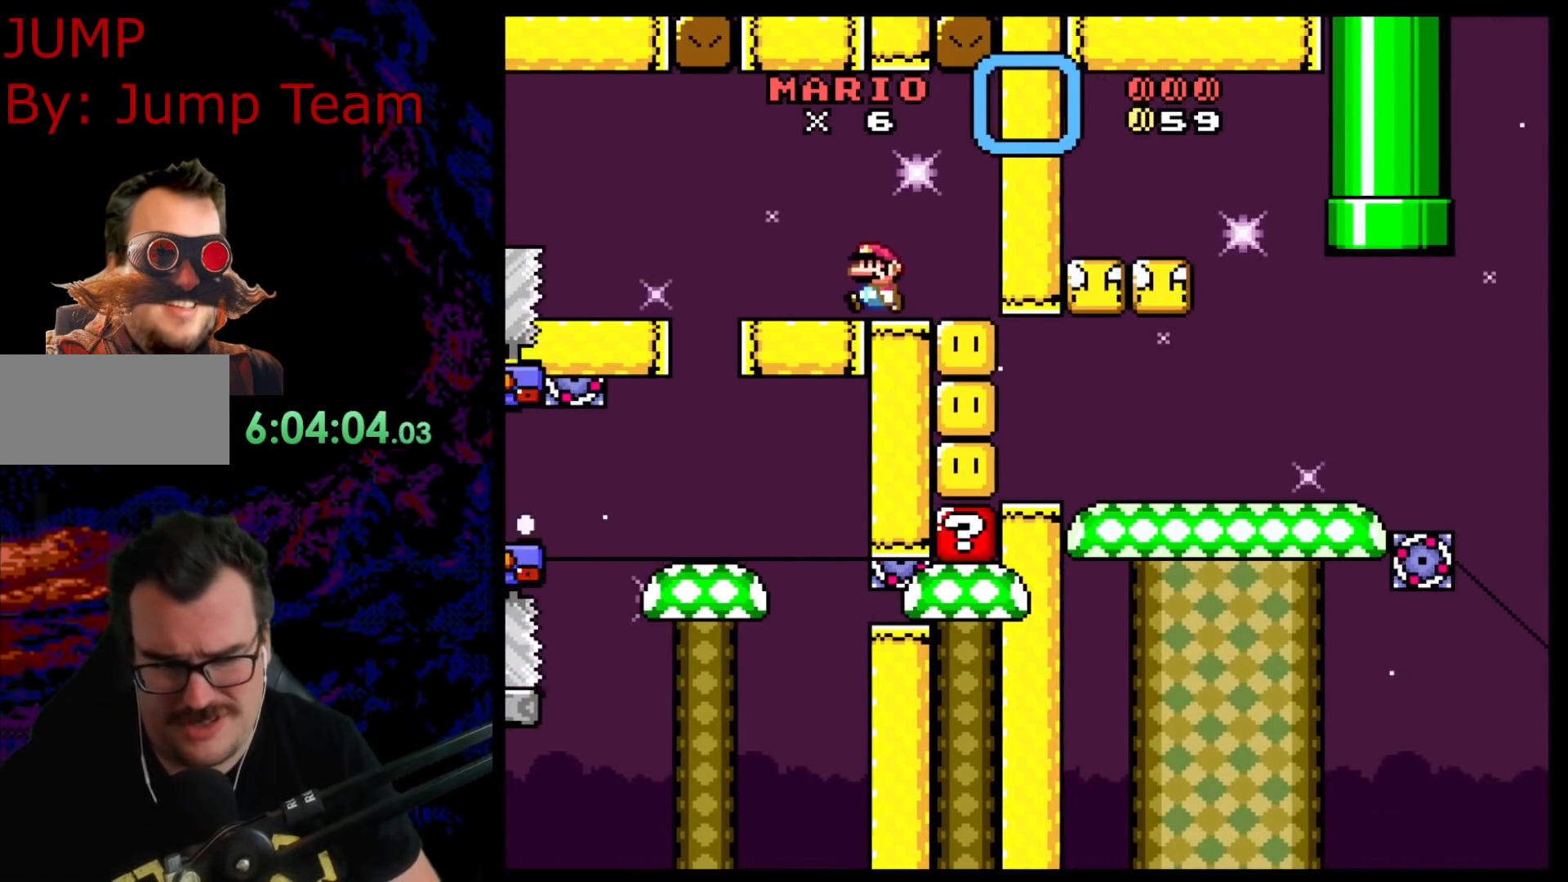
{"buttons": ["B", "Y"], "events": [[17, "B", "down"], [100, "DPAD_LEFT", "up"], [167, "DPAD_RIGHT", "down"], [350, "DPAD_RIGHT", "up"], [367, "DPAD_LEFT", "down"], [500, "DPAD_LEFT", "up"]]}
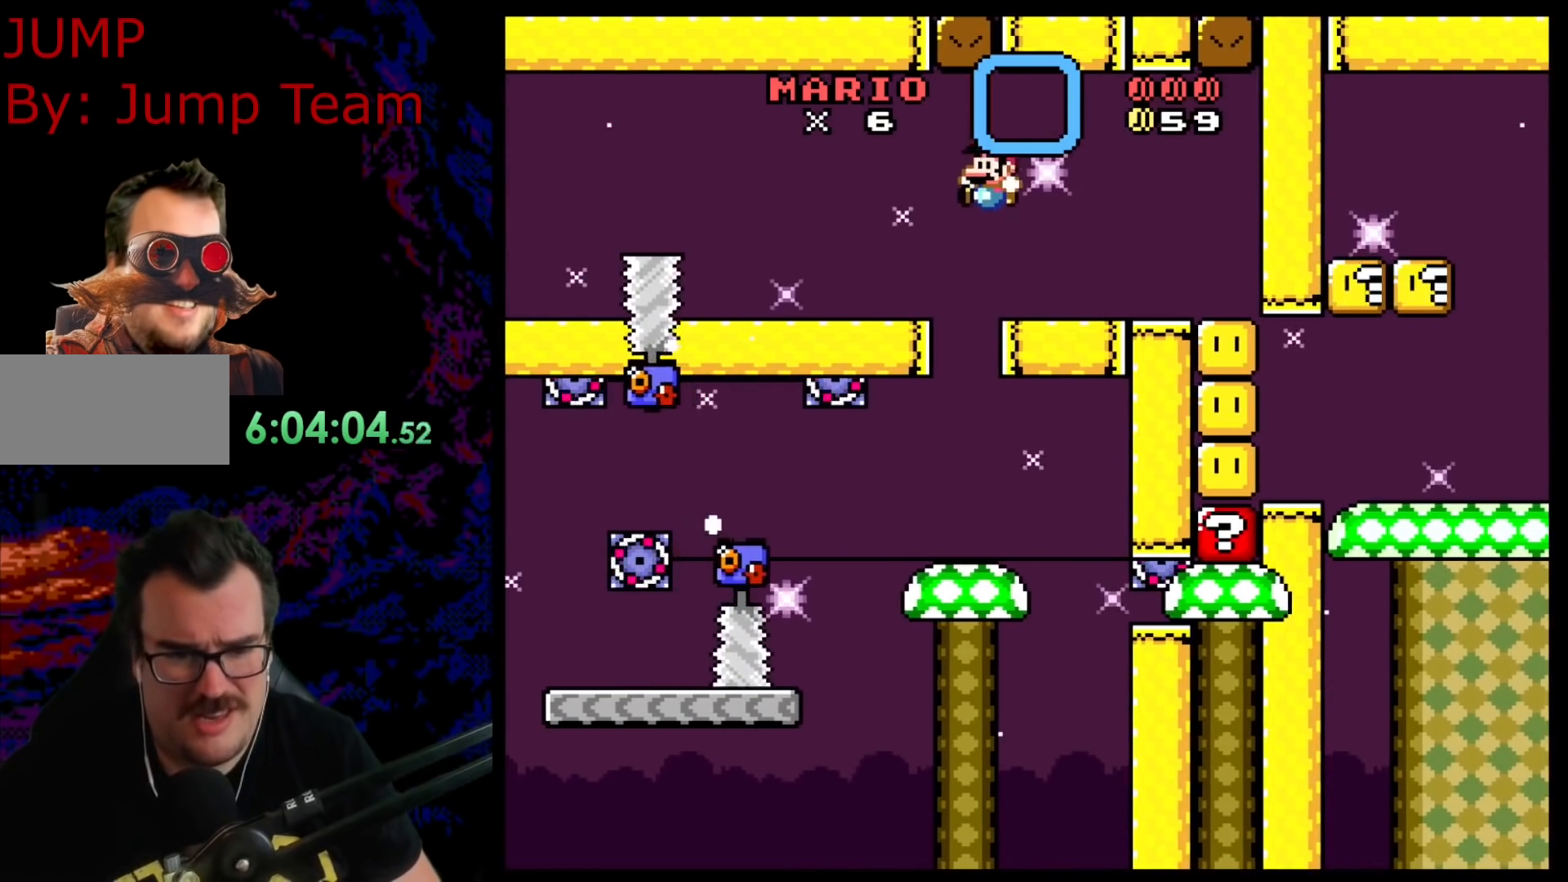
{"buttons": ["A", "X"], "events": [[83, "DPAD_RIGHT", "down"], [333, "DPAD_DOWN", "down"], [333, "DPAD_RIGHT", "up"], [350, "DPAD_DOWN", "up"], [350, "DPAD_LEFT", "down"], [367, "B", "up"], [400, "X", "down"], [400, "Y", "up"], [450, "A", "down"], [467, "DPAD_LEFT", "up"]]}
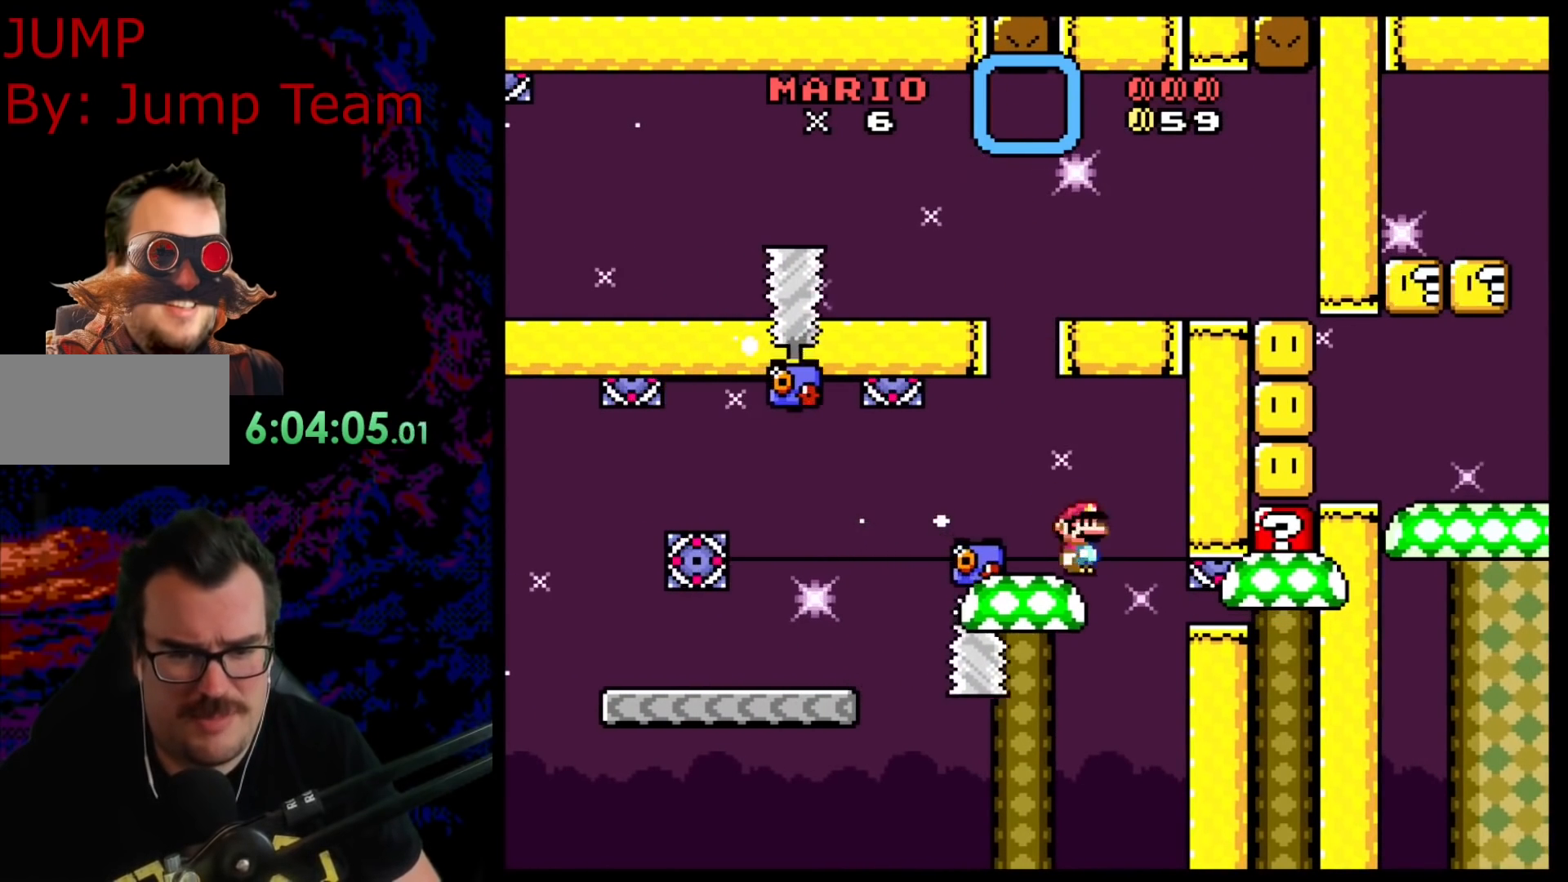
{"buttons": ["X", "DPAD_LEFT"], "events": [[83, "A", "up"], [83, "DPAD_LEFT", "down"], [217, "DPAD_LEFT", "up"], [267, "DPAD_RIGHT", "down"], [383, "DPAD_RIGHT", "up"], [400, "DPAD_DOWN", "down"], [417, "DPAD_DOWN", "up"], [417, "DPAD_LEFT", "down"]]}
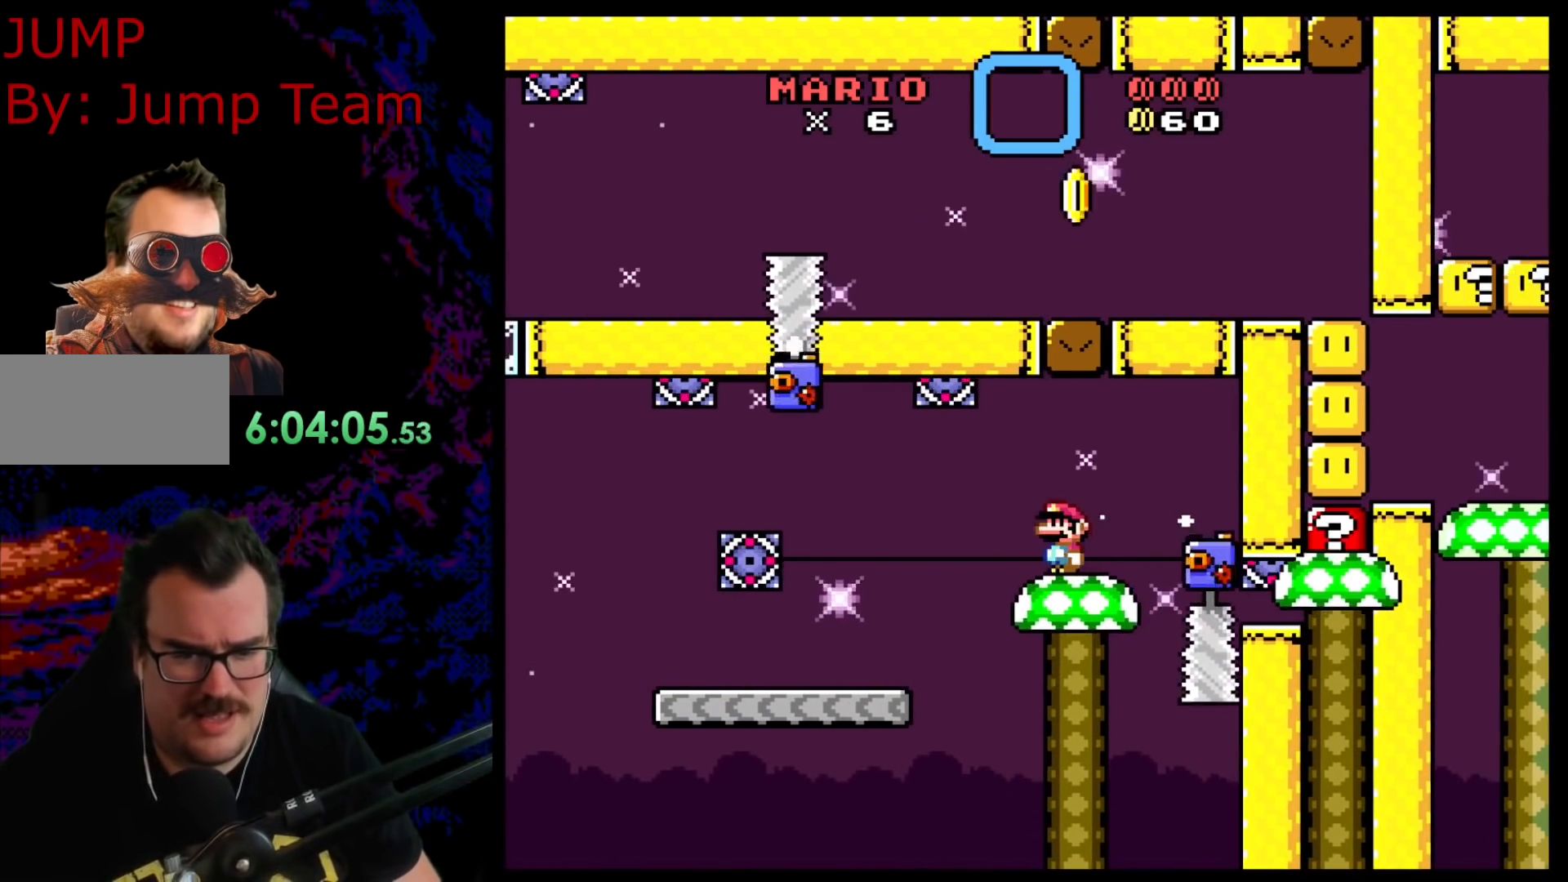
{"buttons": ["X", "DPAD_RIGHT"], "events": [[33, "DPAD_LEFT", "up"], [350, "A", "down"], [467, "A", "up"], [467, "DPAD_RIGHT", "down"]]}
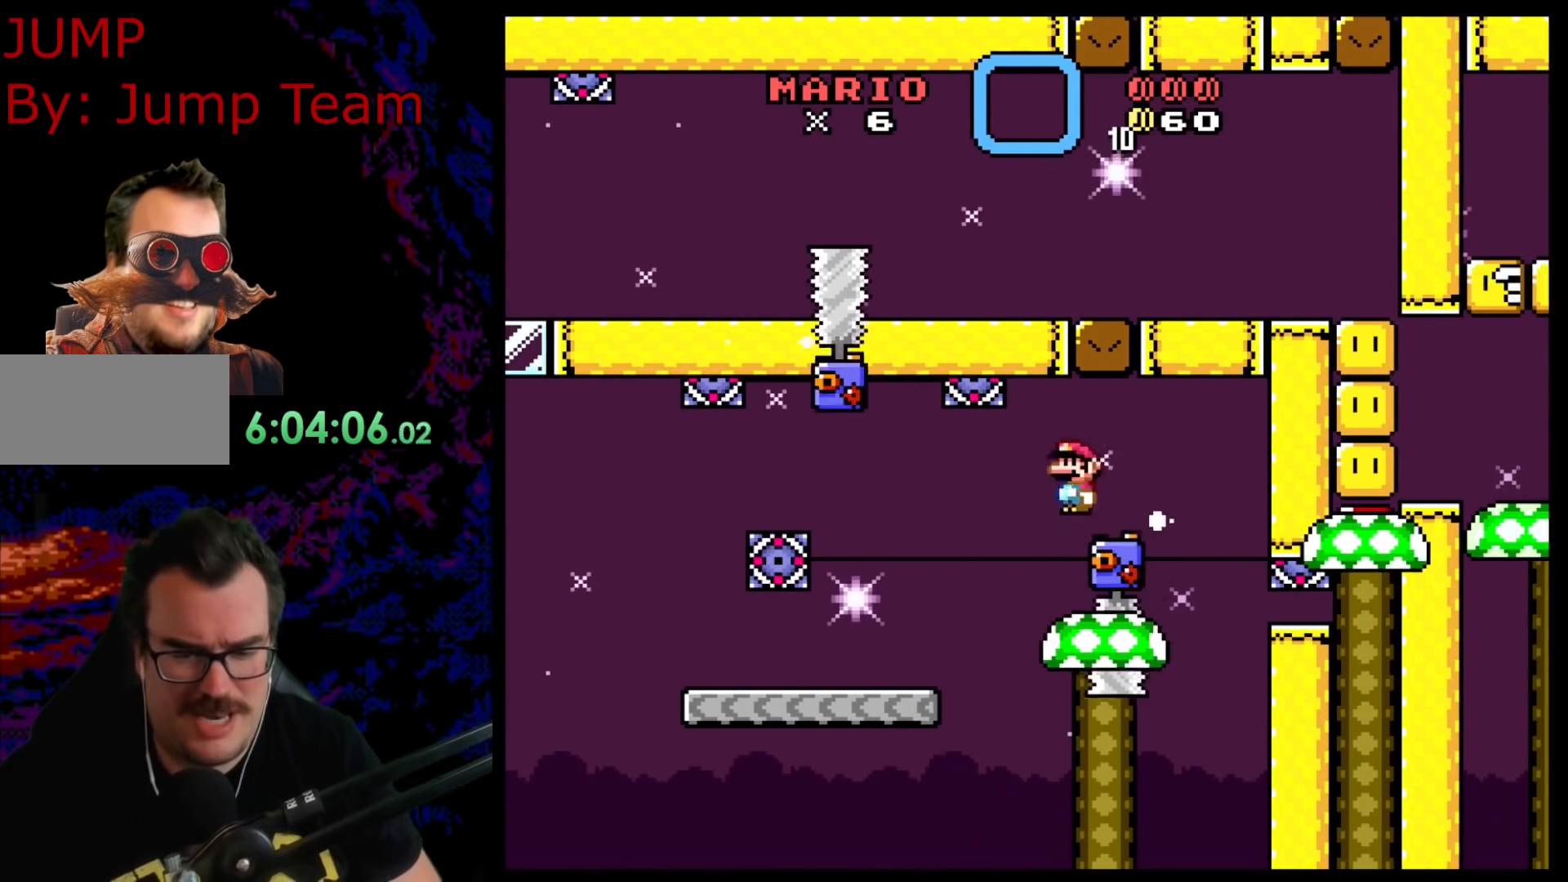
{"buttons": ["X"], "events": [[217, "DPAD_DOWN", "down"], [233, "DPAD_LEFT", "down"], [233, "DPAD_RIGHT", "up"], [250, "DPAD_DOWN", "up"], [367, "DPAD_LEFT", "up"]]}
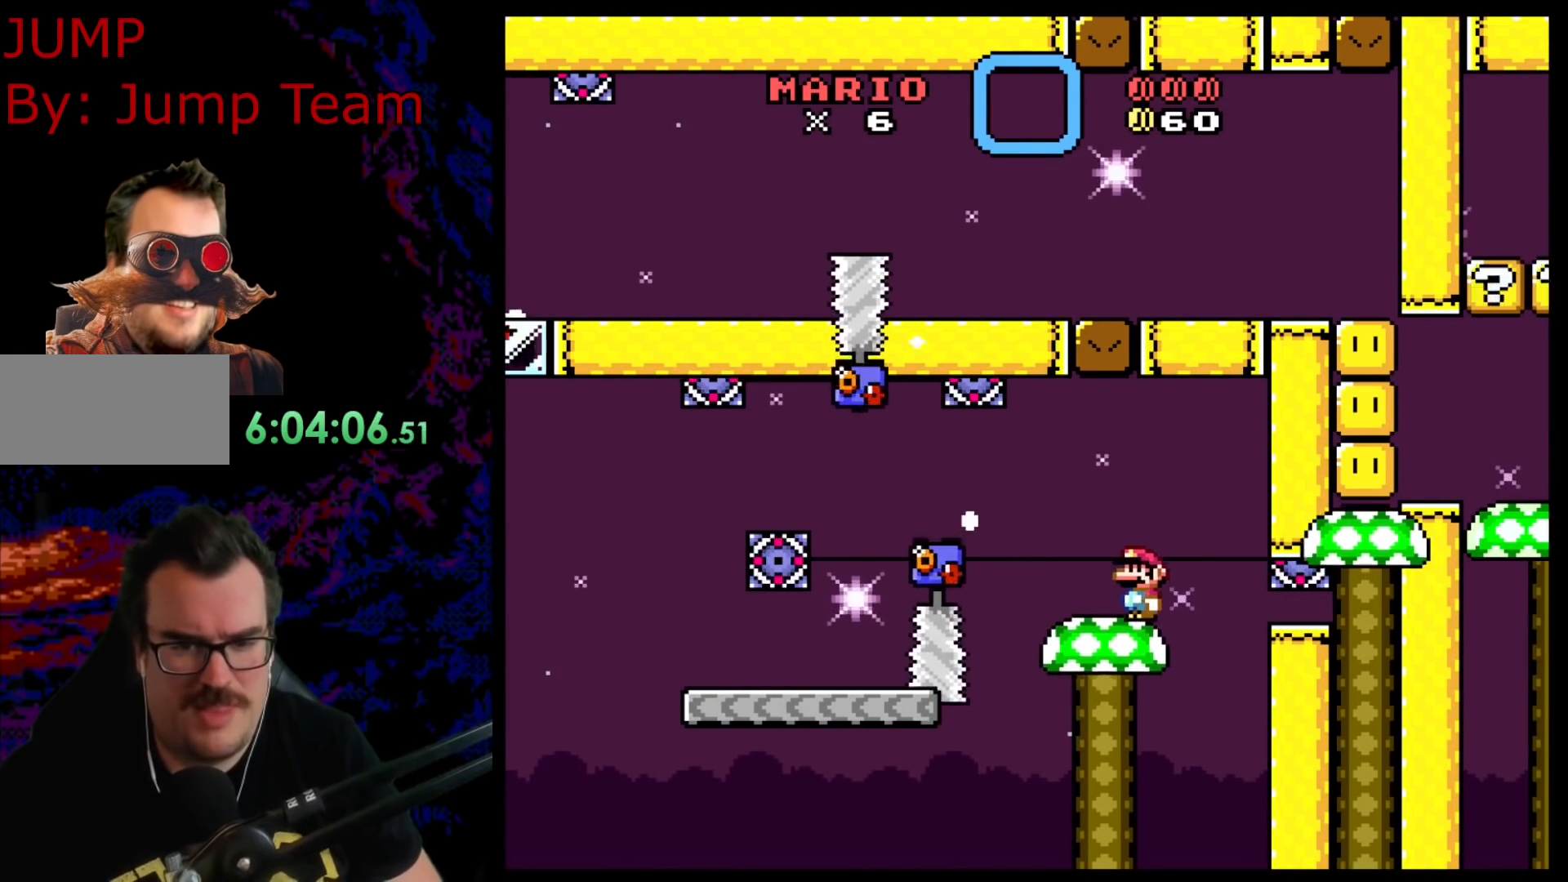
{"buttons": ["X"], "events": []}
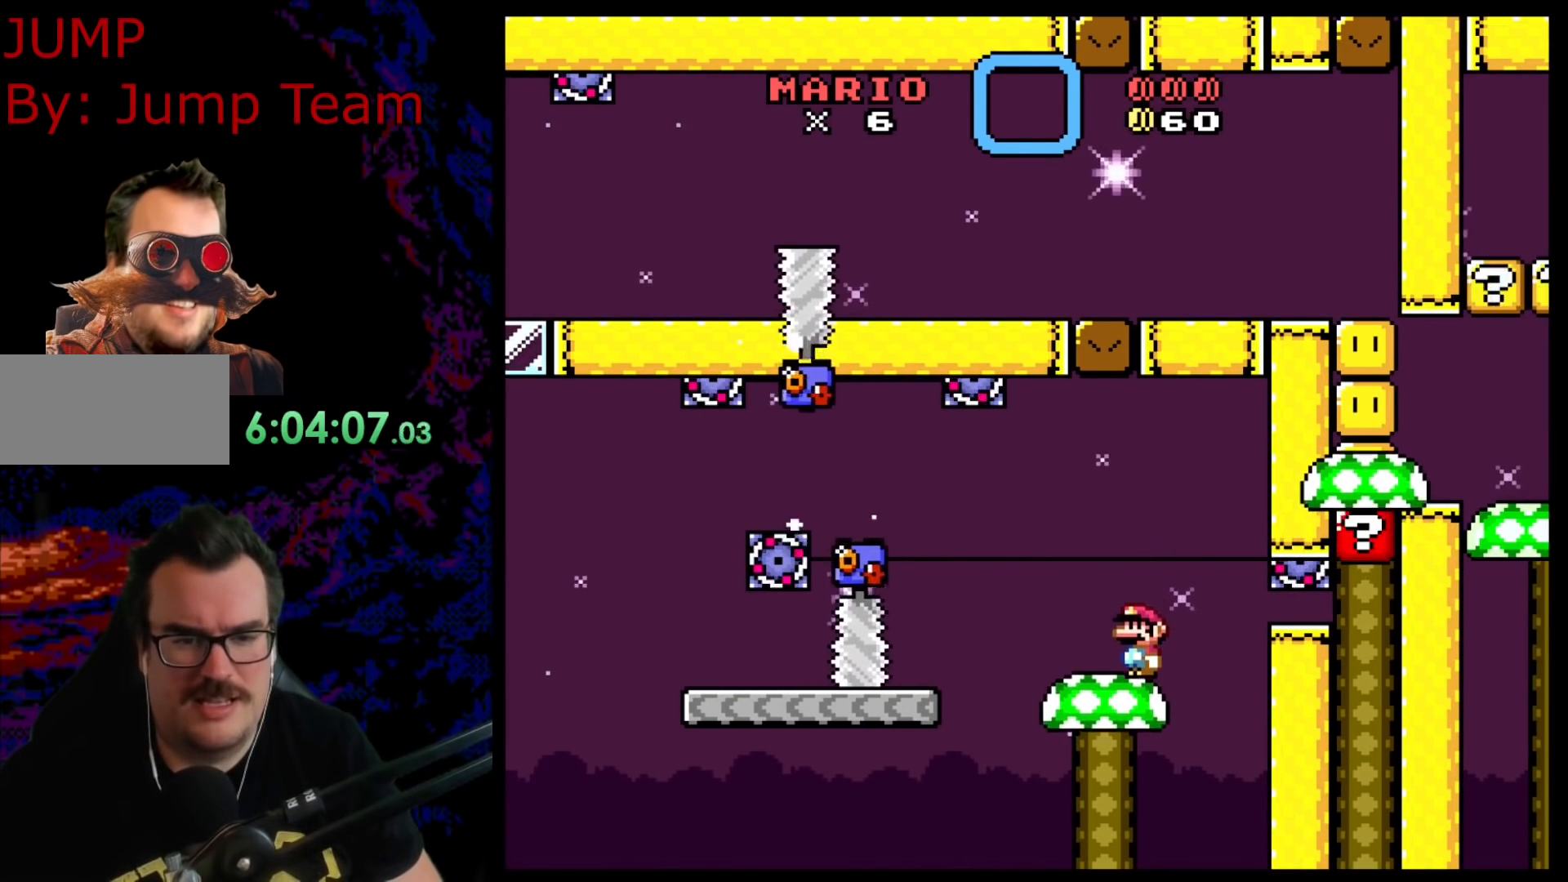
{"buttons": ["X", "DPAD_LEFT"], "events": [[333, "A", "down"], [467, "DPAD_LEFT", "down"], [500, "A", "up"]]}
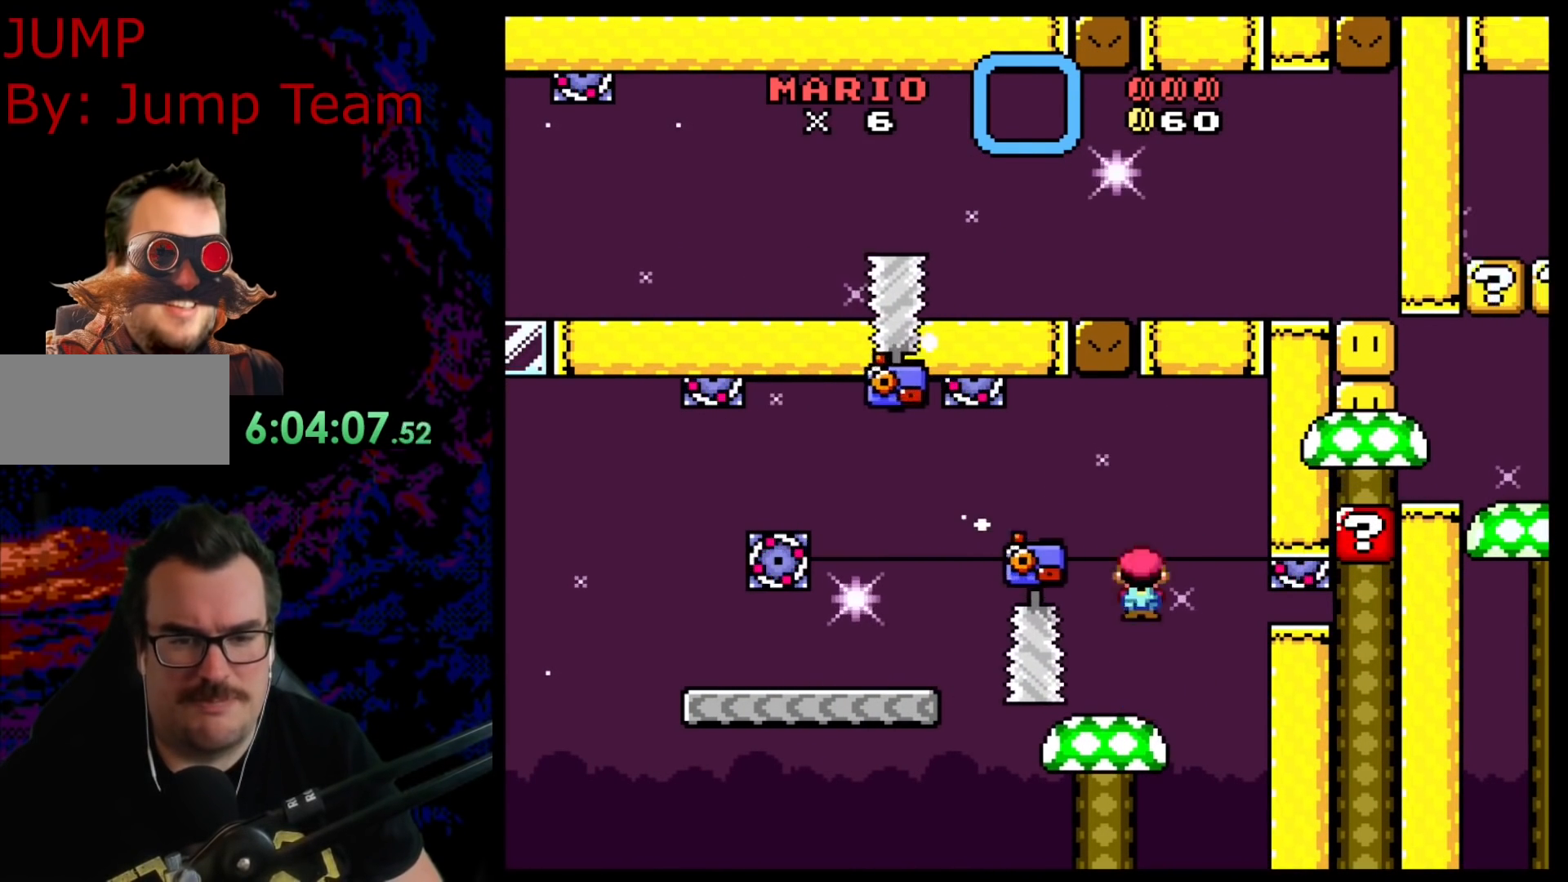
{"buttons": ["X", "DPAD_LEFT"], "events": [[200, "DPAD_LEFT", "up"], [250, "DPAD_RIGHT", "down"], [367, "DPAD_RIGHT", "up"], [483, "DPAD_LEFT", "down"]]}
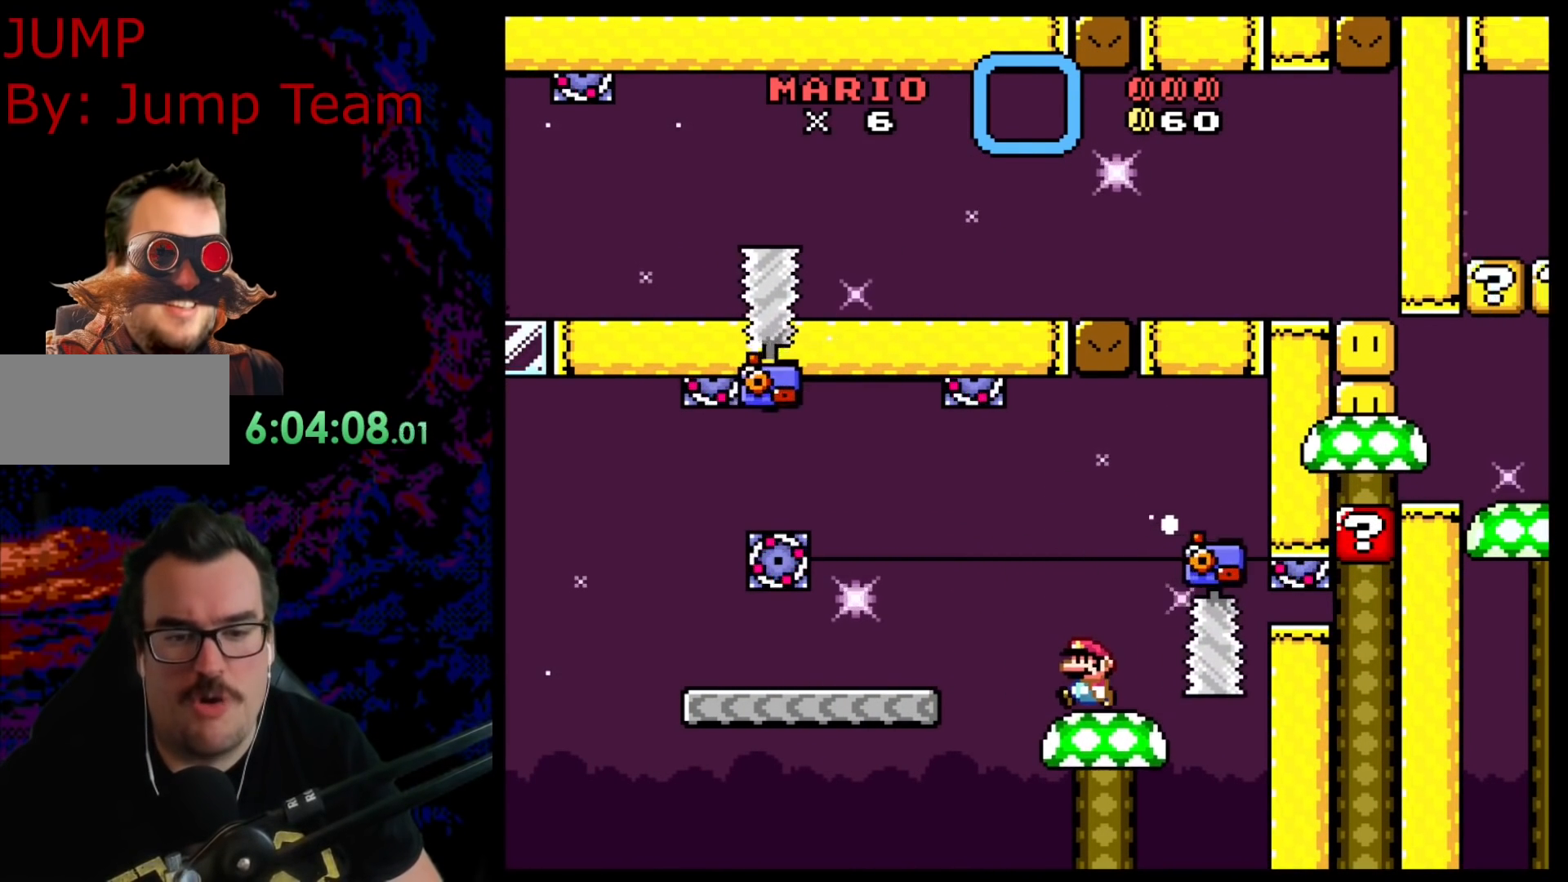
{"buttons": ["X", "DPAD_RIGHT"], "events": [[117, "DPAD_LEFT", "up"], [450, "DPAD_RIGHT", "down"]]}
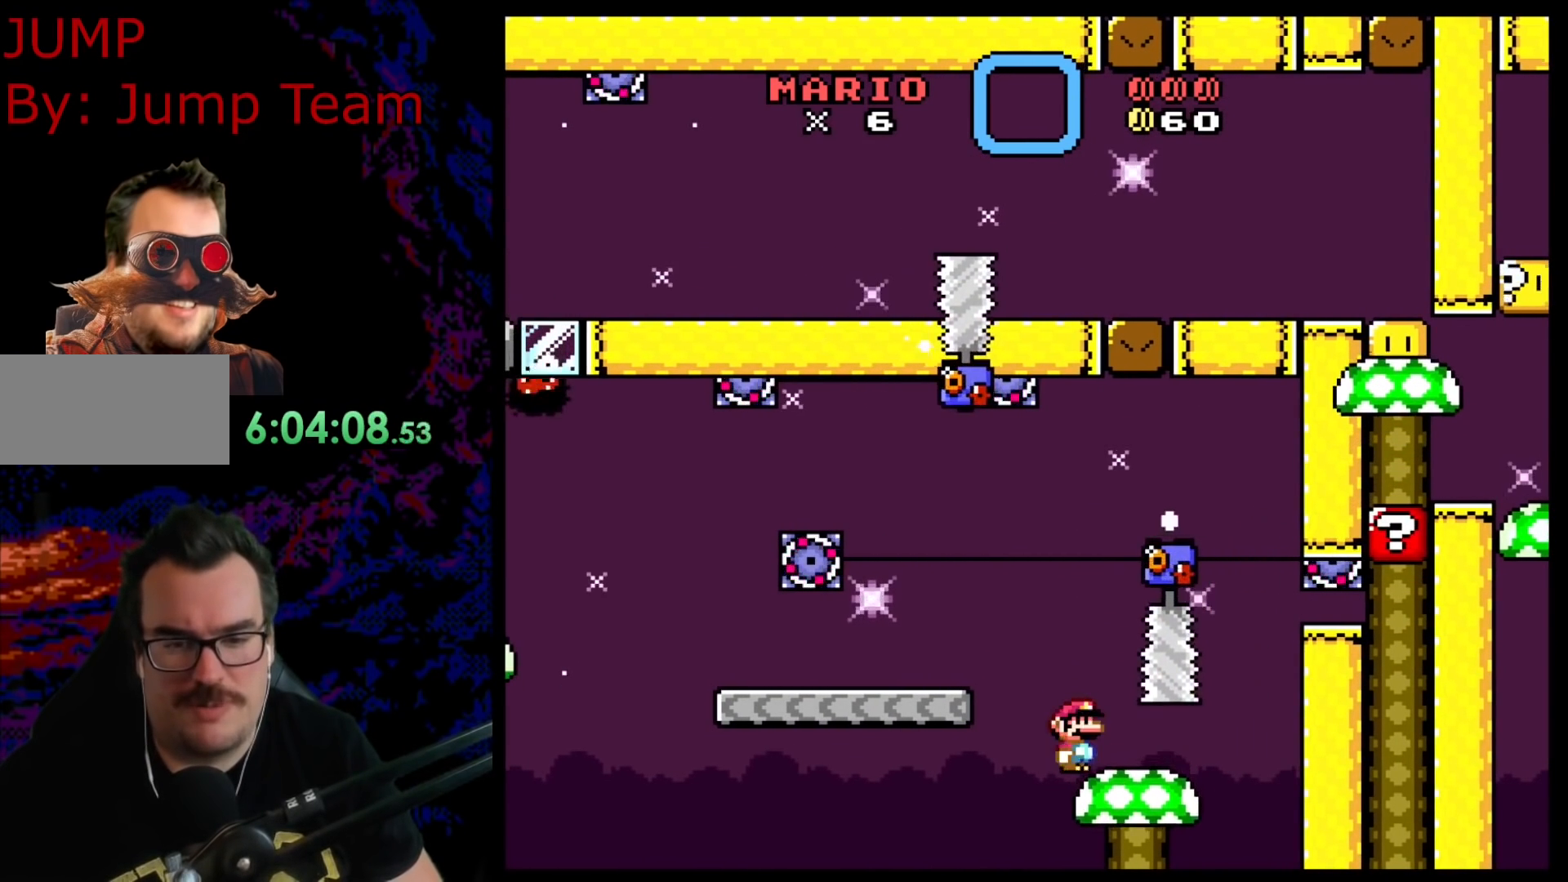
{"buttons": ["Y", "DPAD_LEFT"], "events": [[167, "X", "up"], [200, "DPAD_RIGHT", "up"], [217, "Y", "down"], [350, "B", "down"], [433, "B", "up"], [483, "DPAD_LEFT", "down"]]}
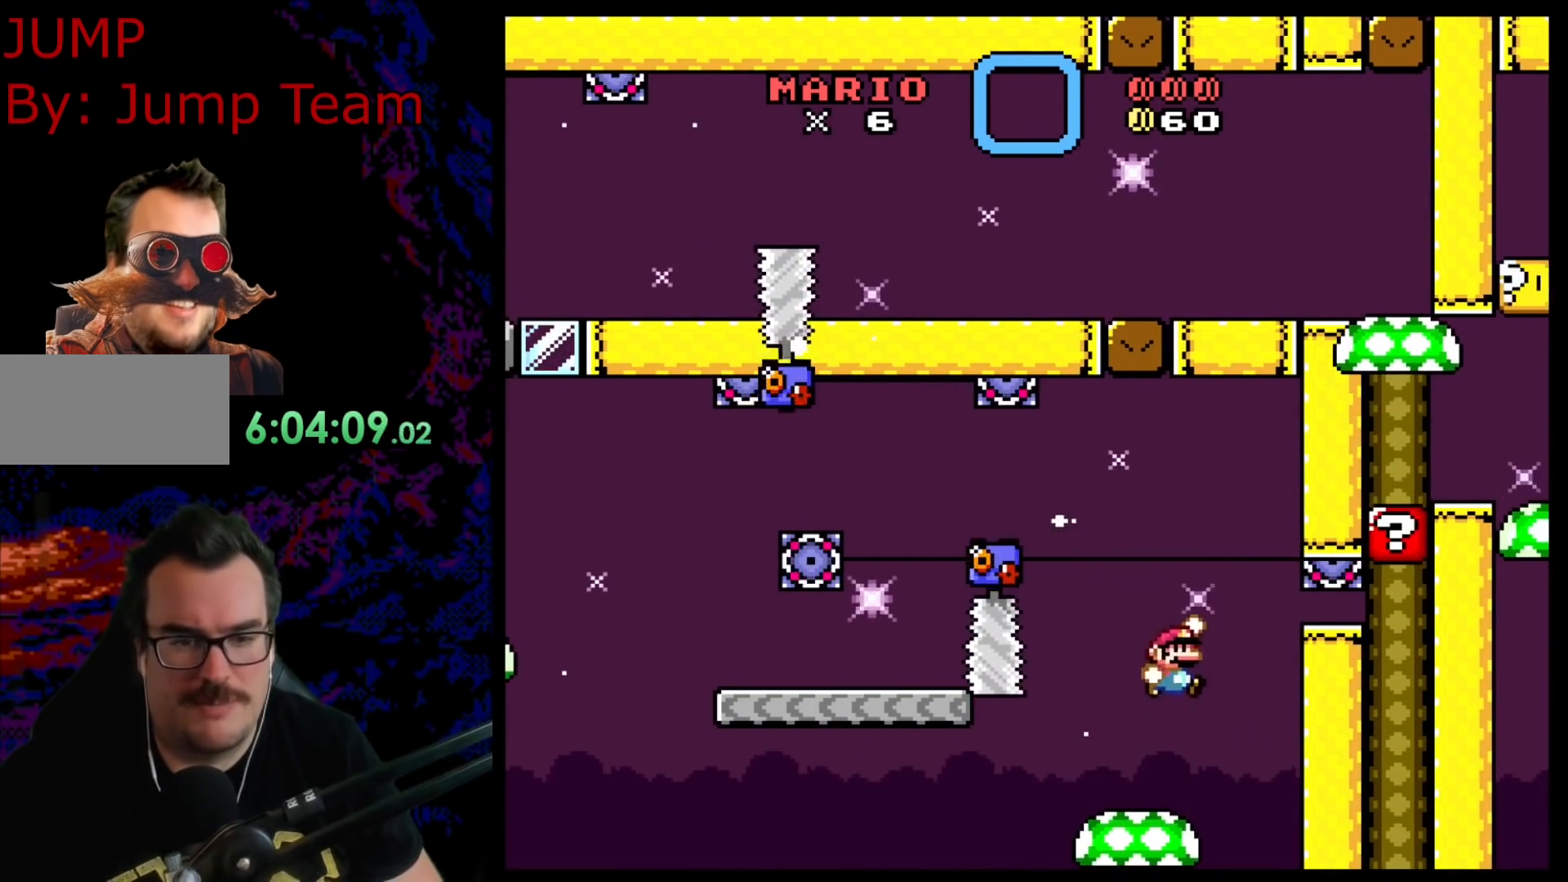
{"buttons": ["Y"], "events": [[117, "DPAD_LEFT", "up"], [367, "DPAD_RIGHT", "down"], [433, "DPAD_RIGHT", "up"]]}
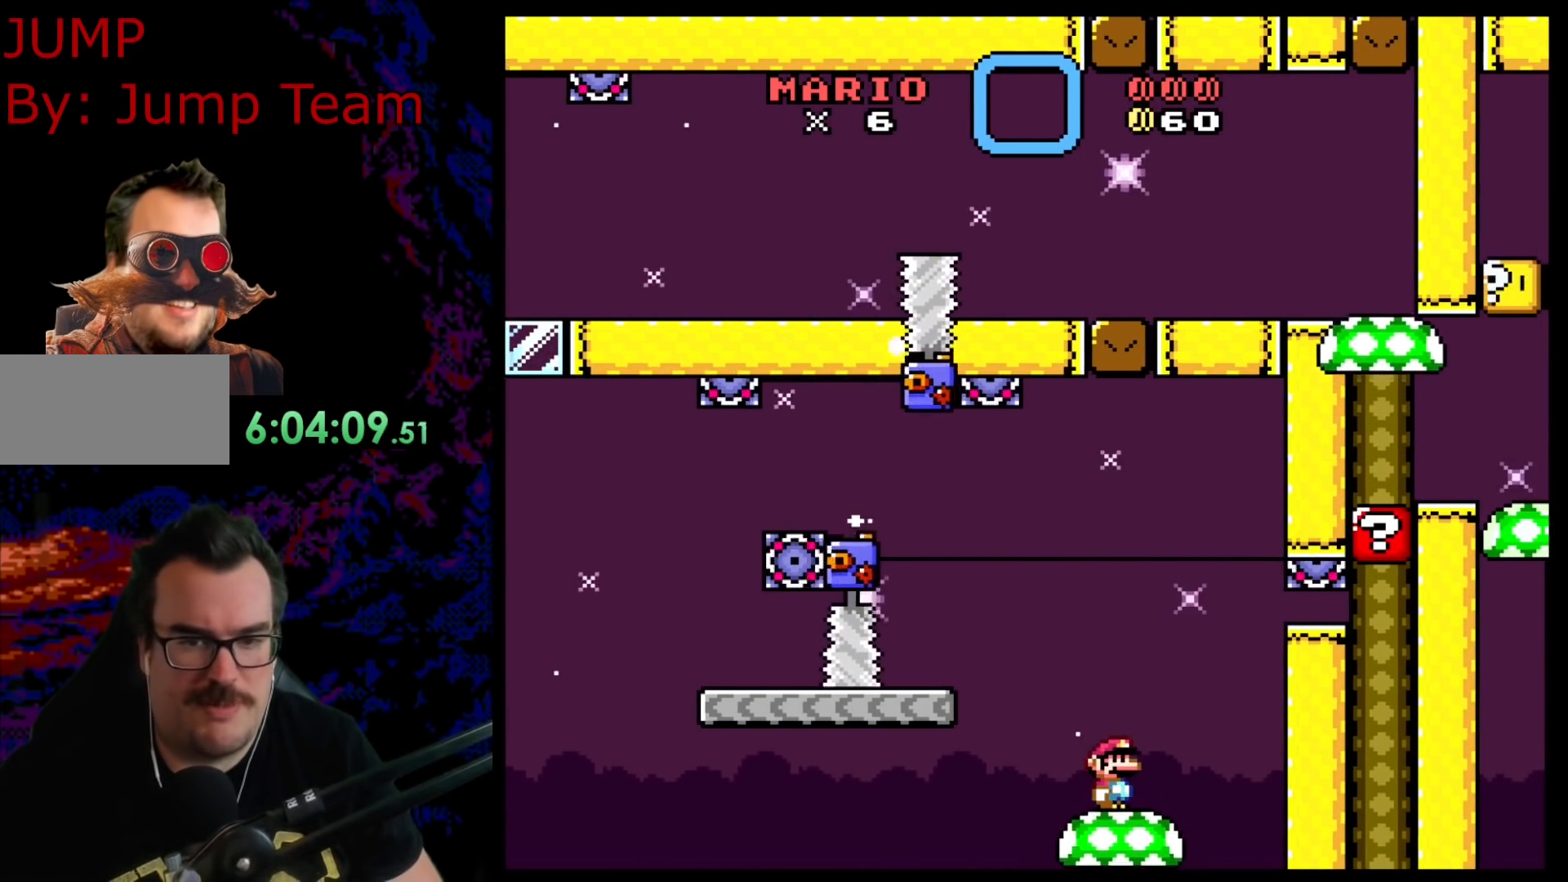
{"buttons": ["Y", "DPAD_LEFT"], "events": [[317, "DPAD_LEFT", "down"]]}
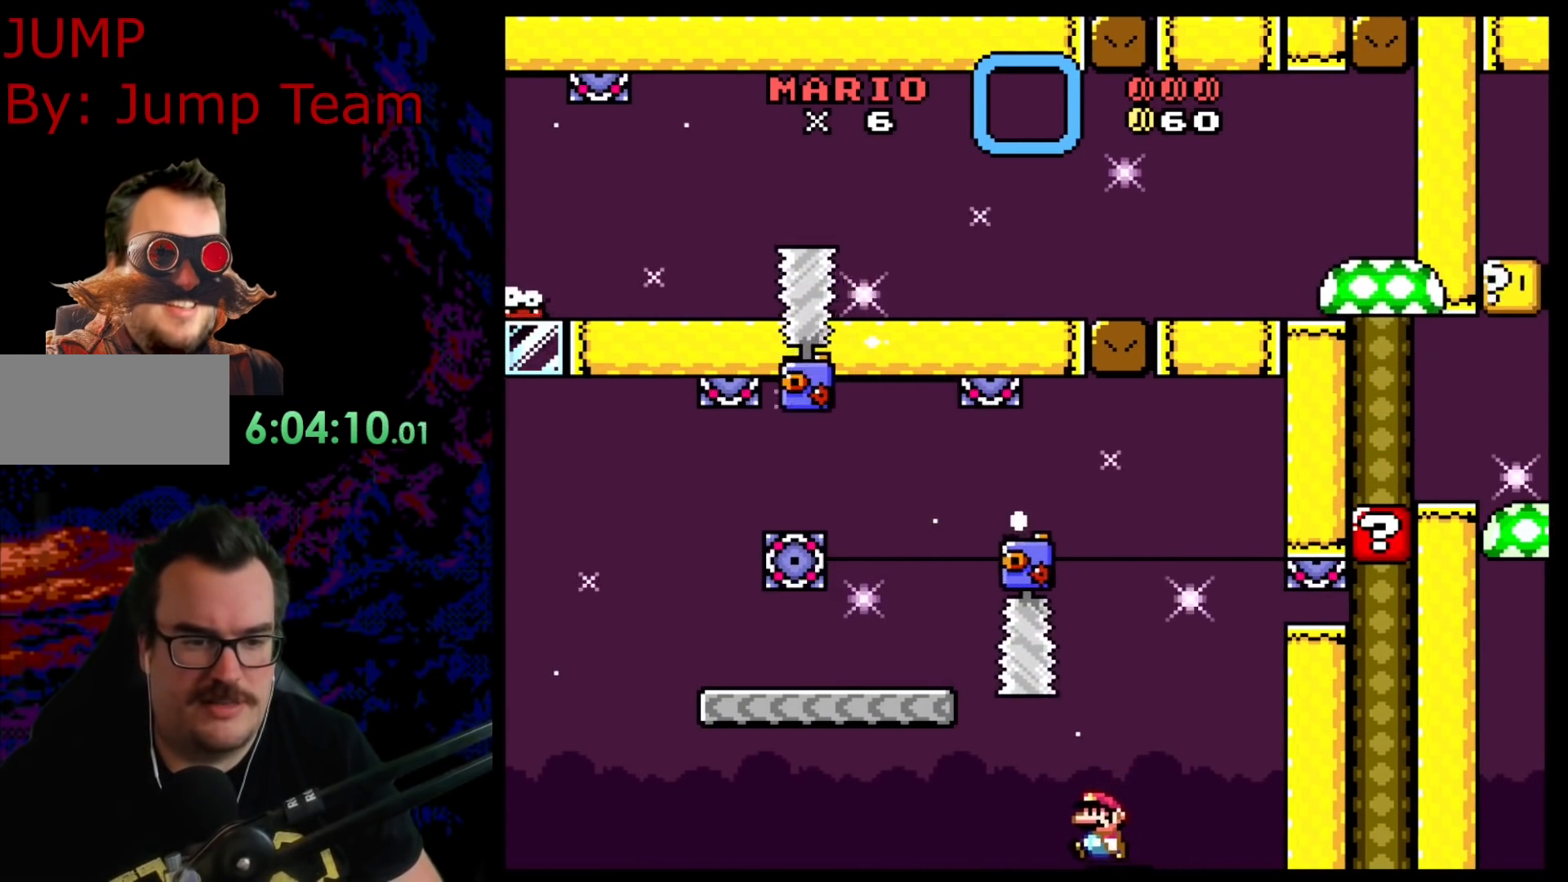
{"buttons": ["X", "DPAD_LEFT"], "events": [[17, "B", "down"], [300, "B", "up"], [383, "X", "down"], [383, "Y", "up"]]}
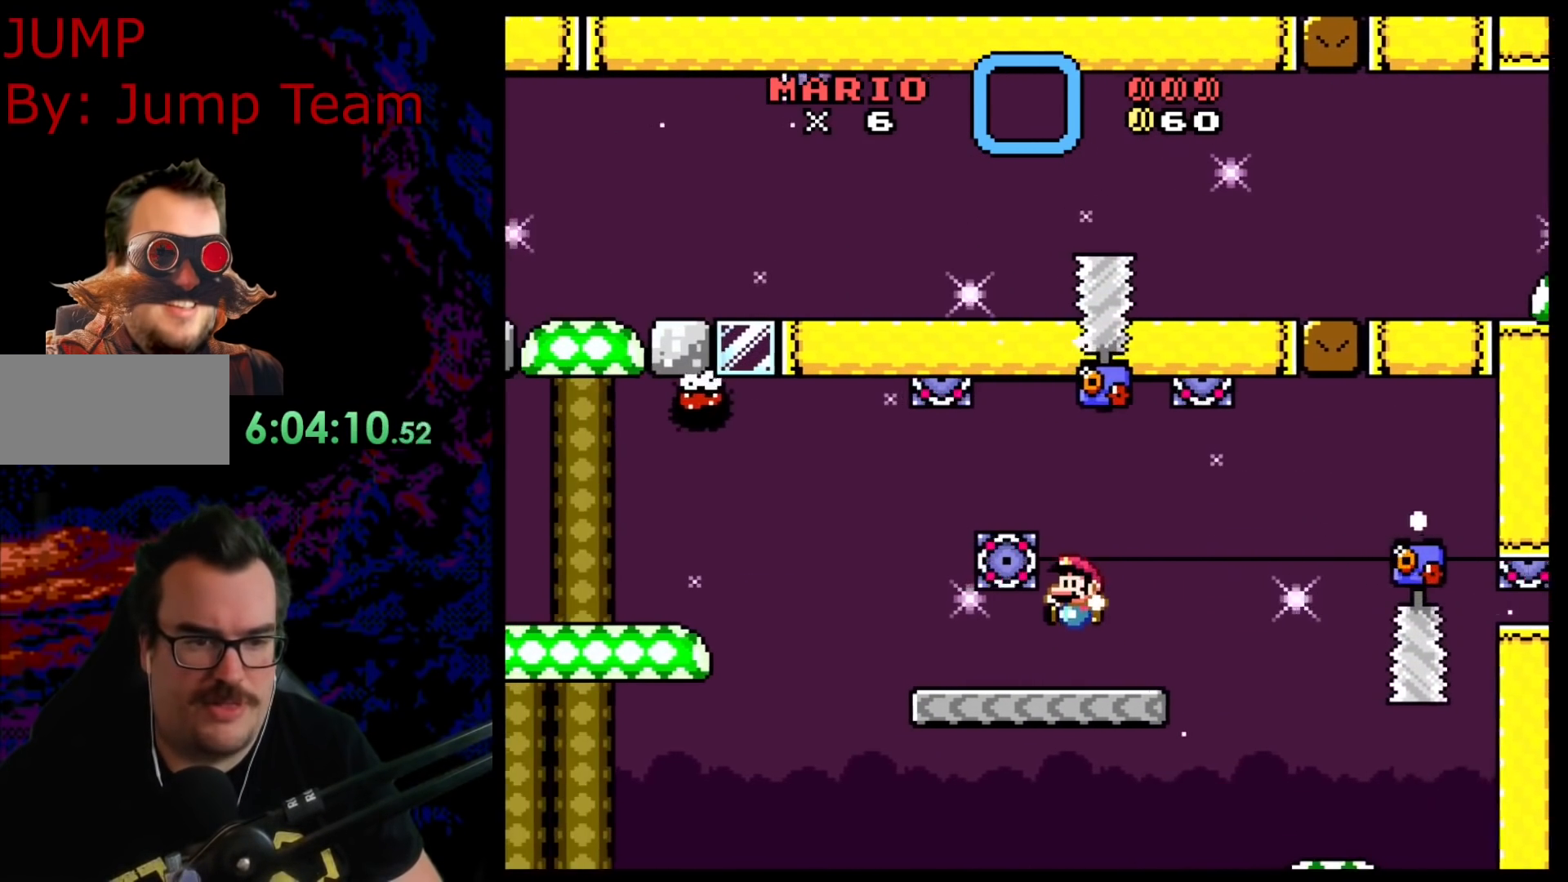
{"buttons": ["A", "X", "DPAD_LEFT"], "events": [[133, "A", "down"], [233, "A", "up"], [350, "A", "down"]]}
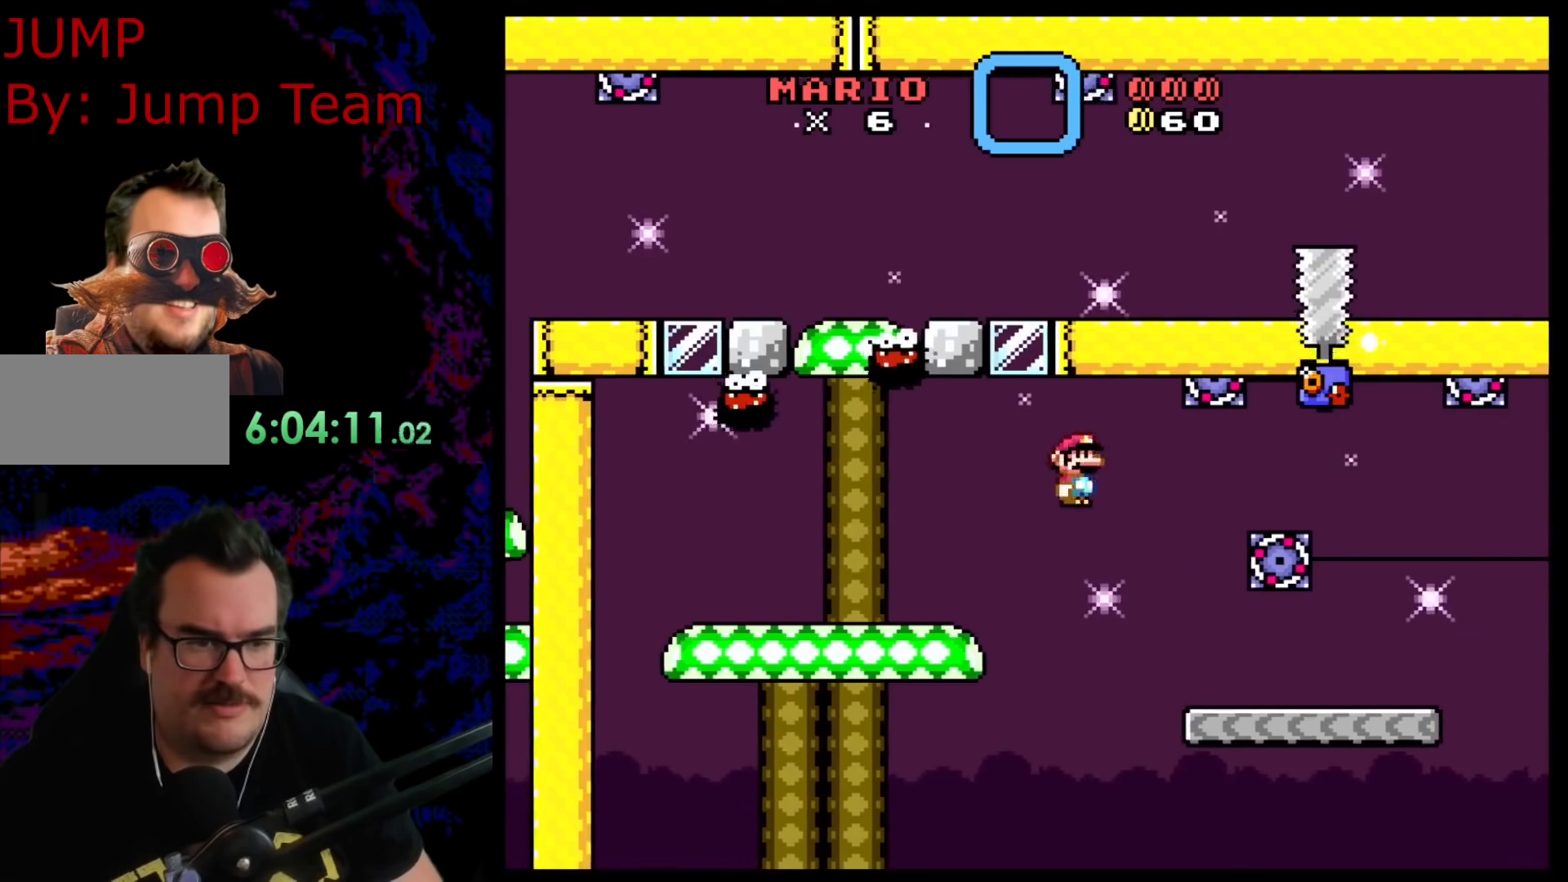
{"buttons": ["Y"], "events": [[83, "A", "up"], [183, "X", "up"], [183, "Y", "down"], [467, "DPAD_LEFT", "up"], [483, "DPAD_UP", "down"], [500, "DPAD_UP", "up"]]}
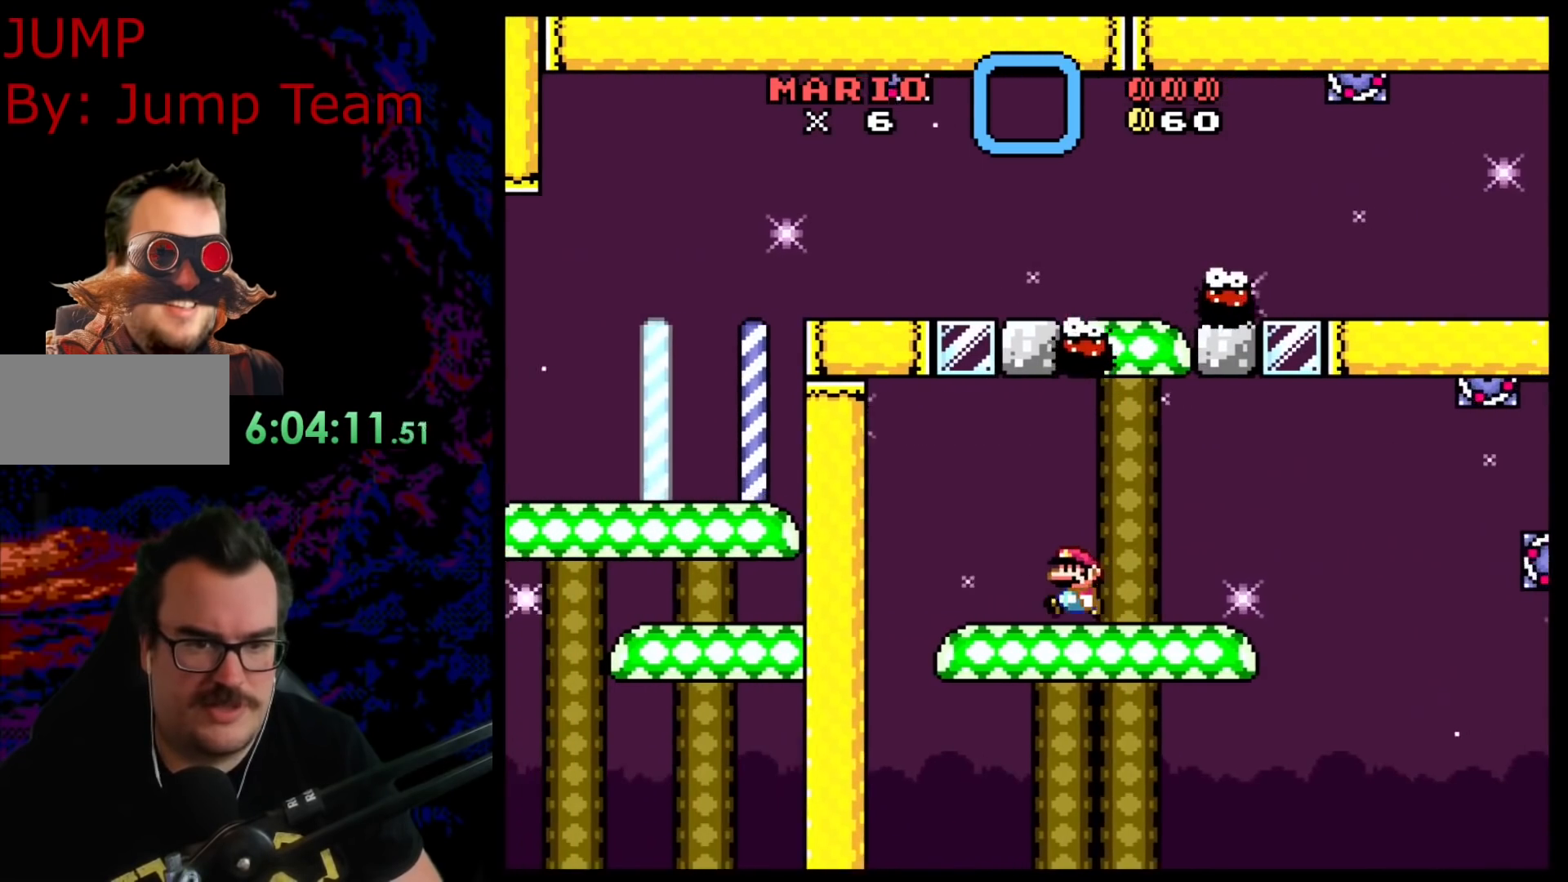
{"buttons": ["B", "Y", "DPAD_LEFT"], "events": [[17, "DPAD_RIGHT", "down"], [433, "B", "down"], [467, "DPAD_DOWN", "down"], [467, "DPAD_RIGHT", "up"], [483, "DPAD_DOWN", "up"], [483, "DPAD_LEFT", "down"]]}